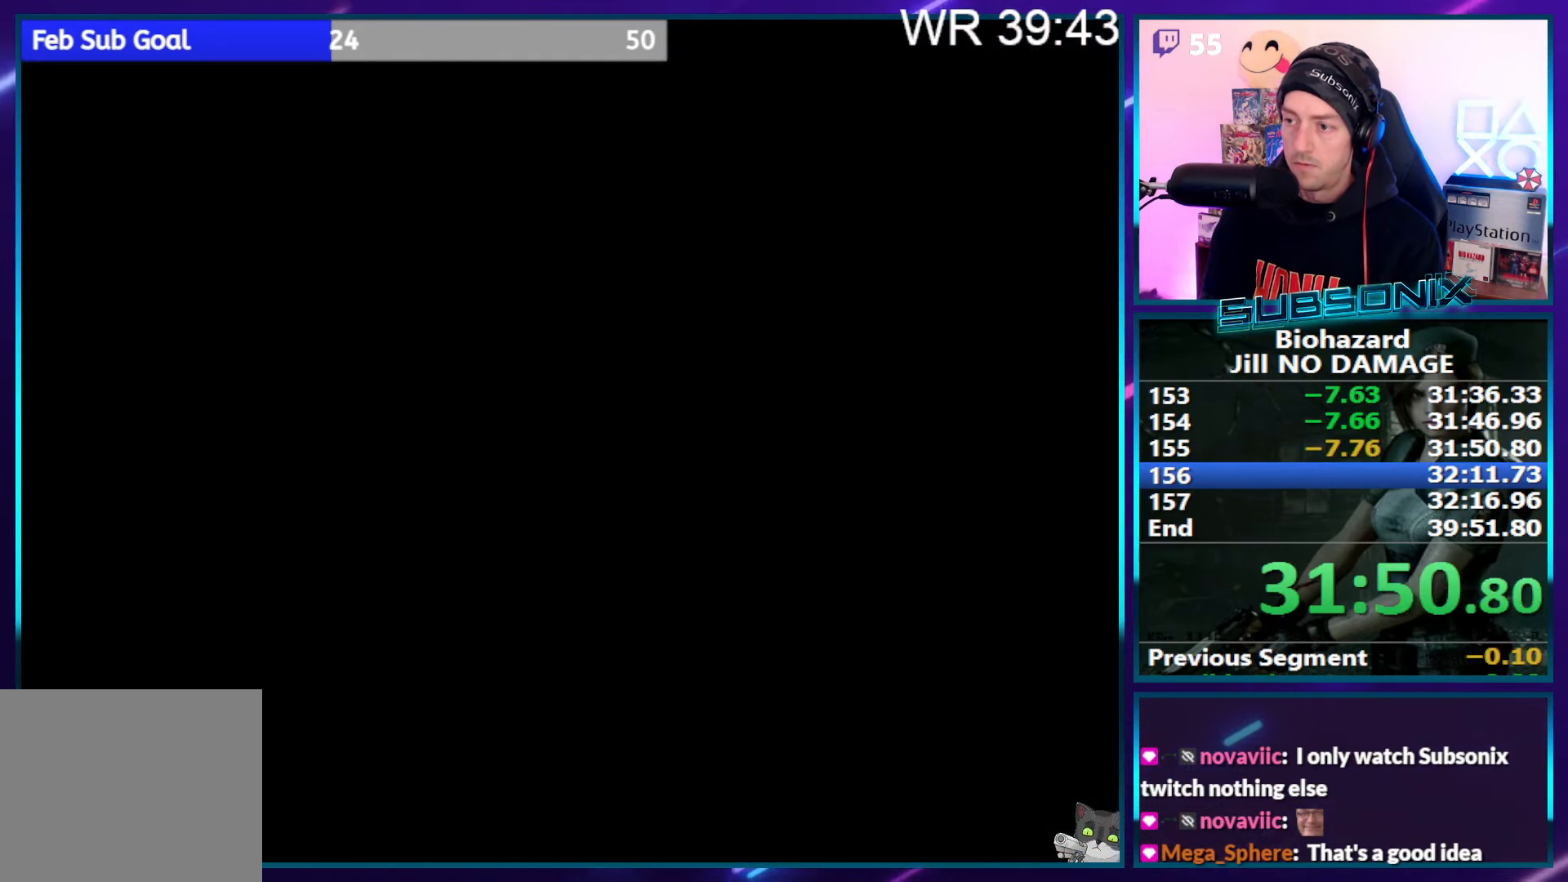
Gameplay with a controller (PlayStation layout); each line is a JSON object with the inputs held at the frame after it. "events" lists button and stick changes between this image and that frame as [ms after this image, input, new state], when the widget could be followed in between. Not read: L3 R3 left_stick.
{"buttons": ["SQUARE", "DPAD_RIGHT"], "right_stick": "left", "events": [[16, "CROSS", "up"], [33, "right_stick", "left"]]}
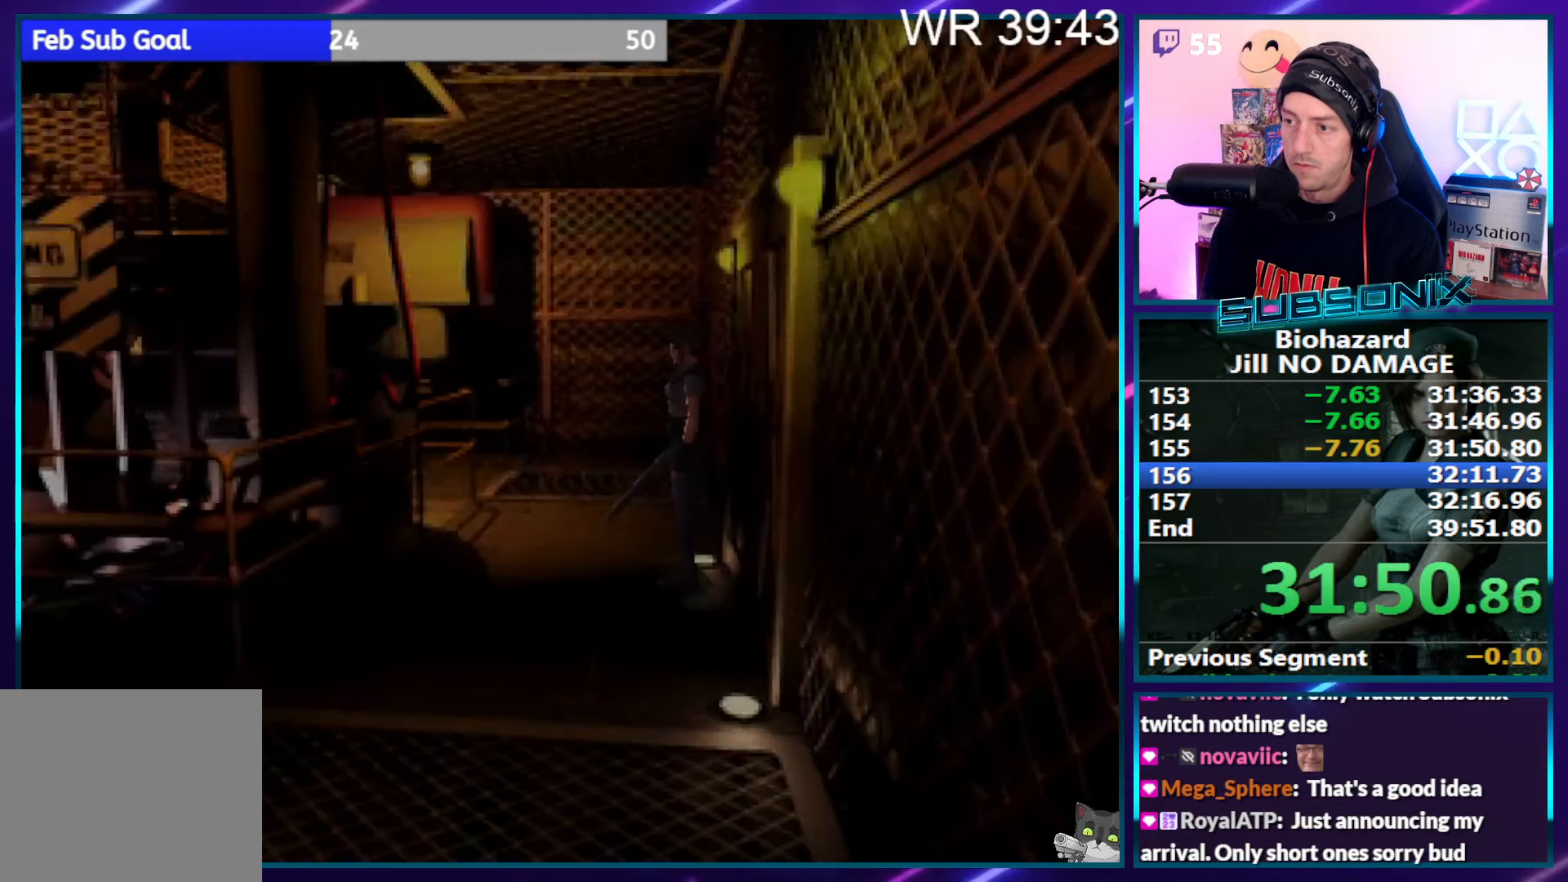
{"buttons": ["SQUARE", "DPAD_UP"], "right_stick": "left", "events": [[317, "DPAD_UP", "down"], [350, "DPAD_RIGHT", "up"]]}
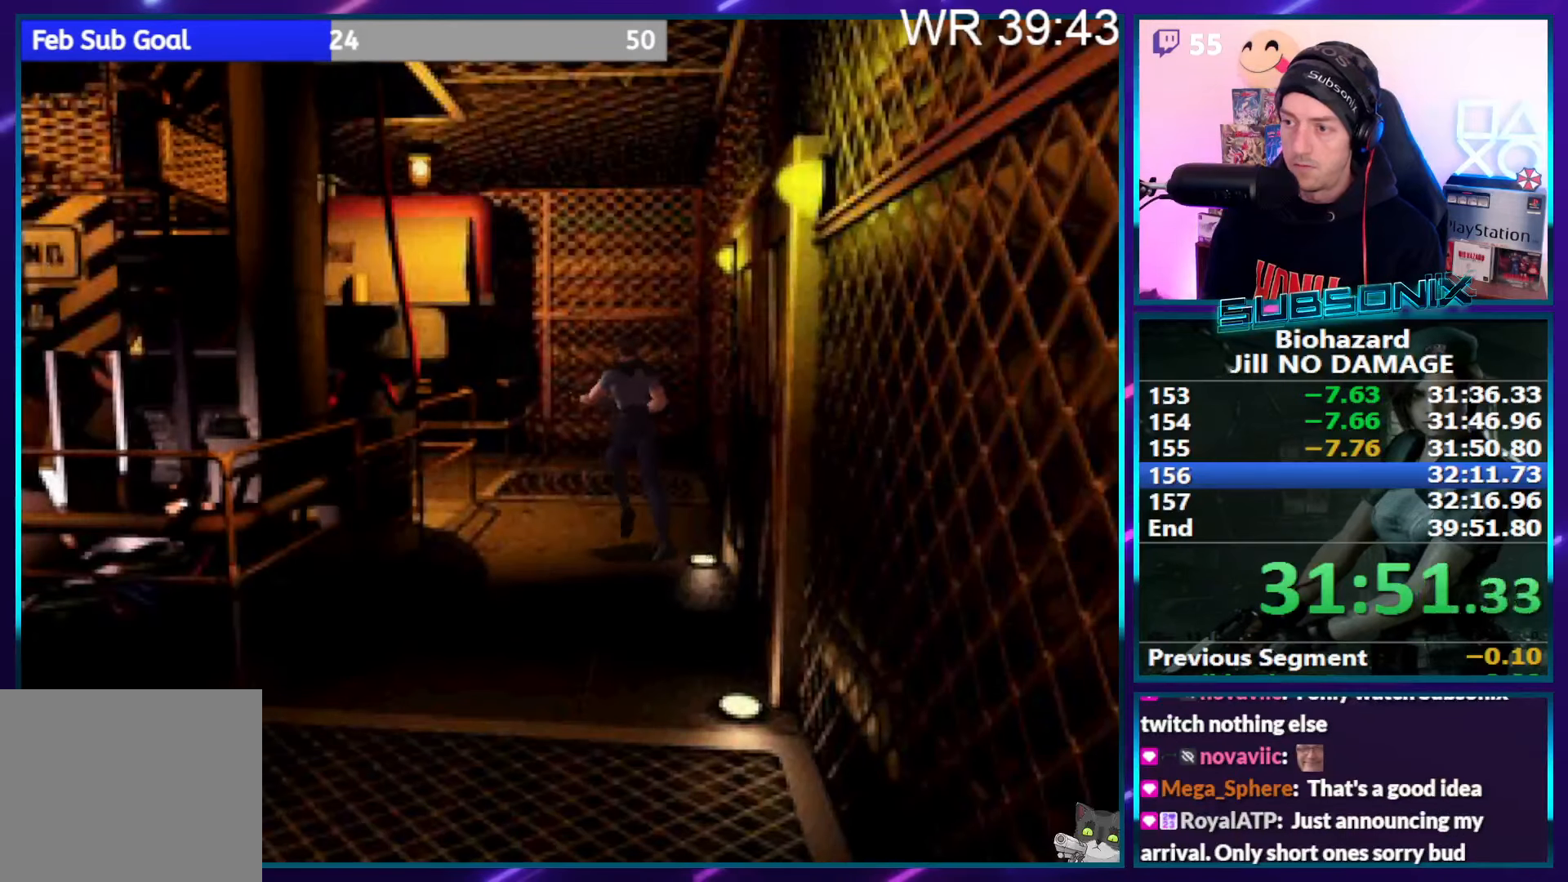
{"buttons": ["SQUARE", "DPAD_UP", "DPAD_LEFT"], "right_stick": "center", "events": [[217, "right_stick", "center"], [467, "DPAD_LEFT", "down"]]}
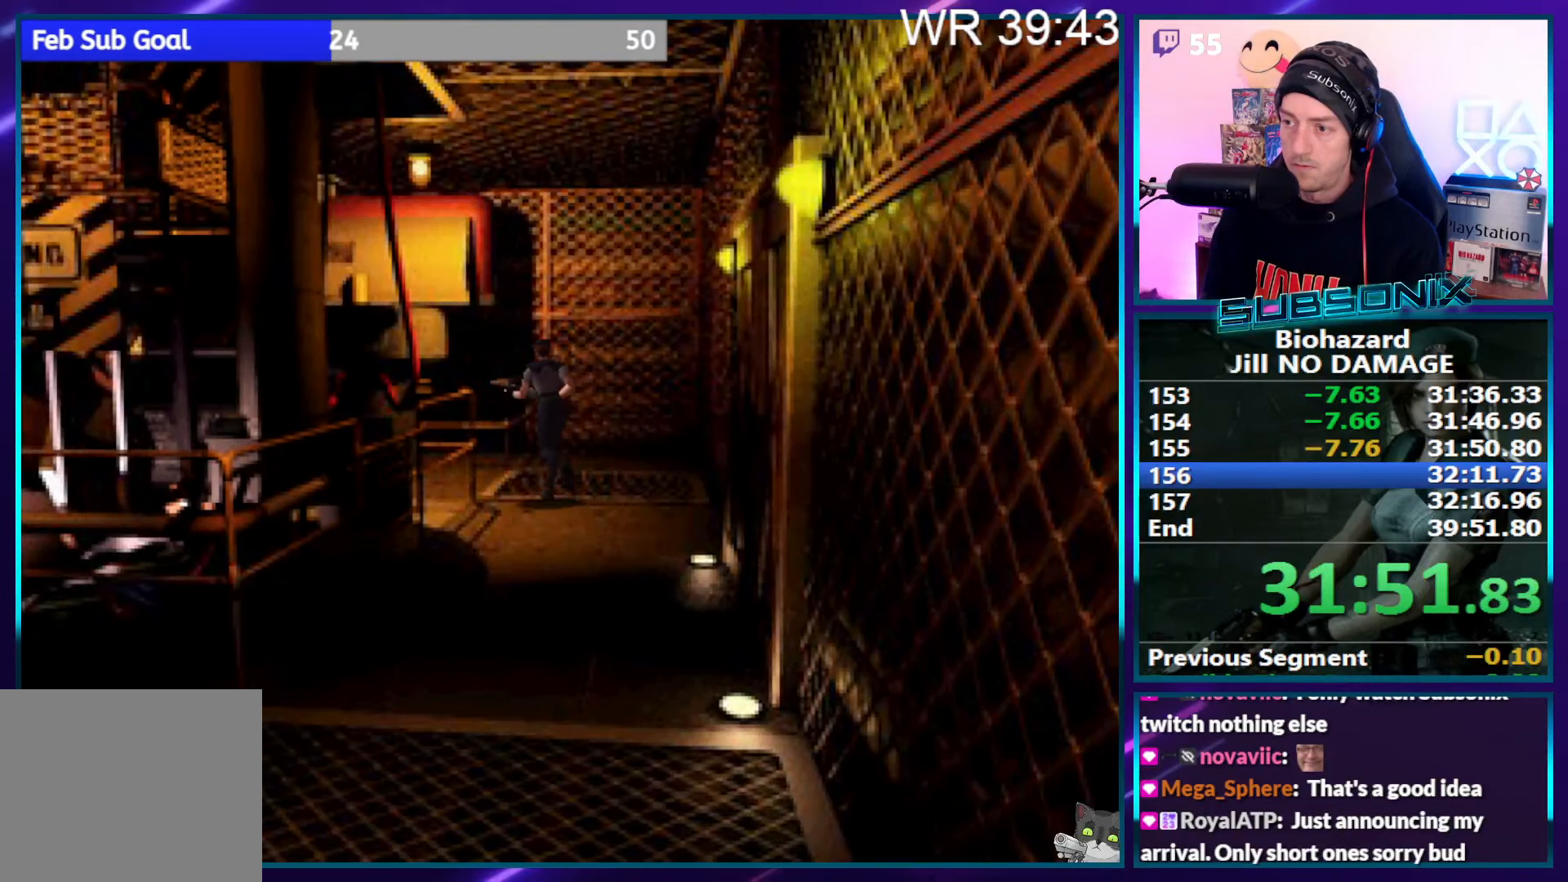
{"buttons": ["SQUARE", "DPAD_UP"], "right_stick": "center", "events": [[417, "DPAD_LEFT", "up"]]}
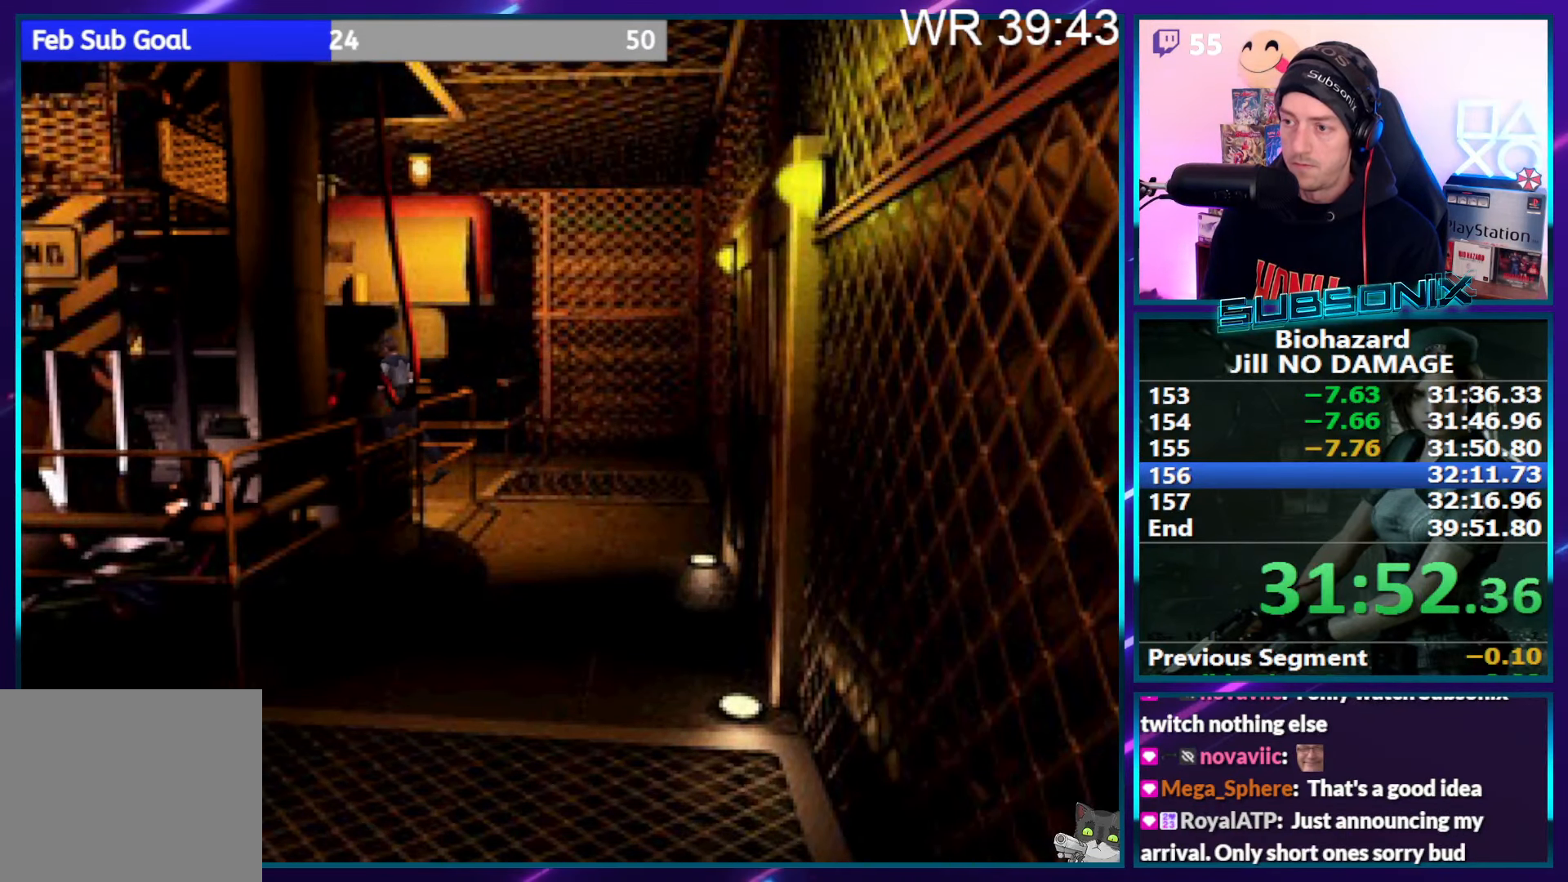
{"buttons": ["SQUARE", "DPAD_UP"], "right_stick": "center", "events": []}
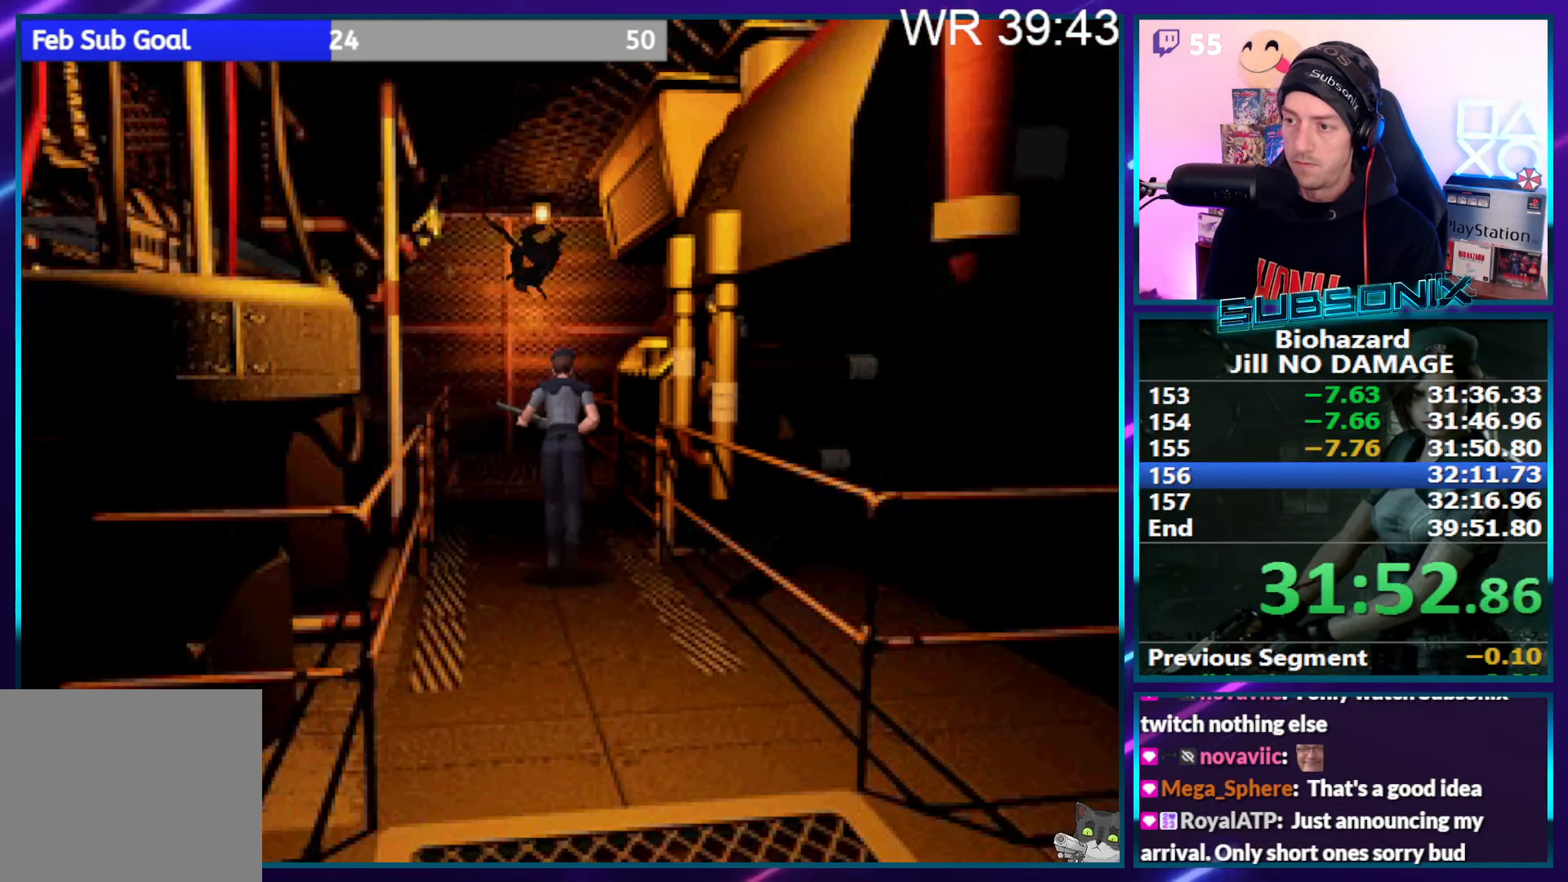
{"buttons": ["SQUARE", "DPAD_UP"], "right_stick": "center", "events": []}
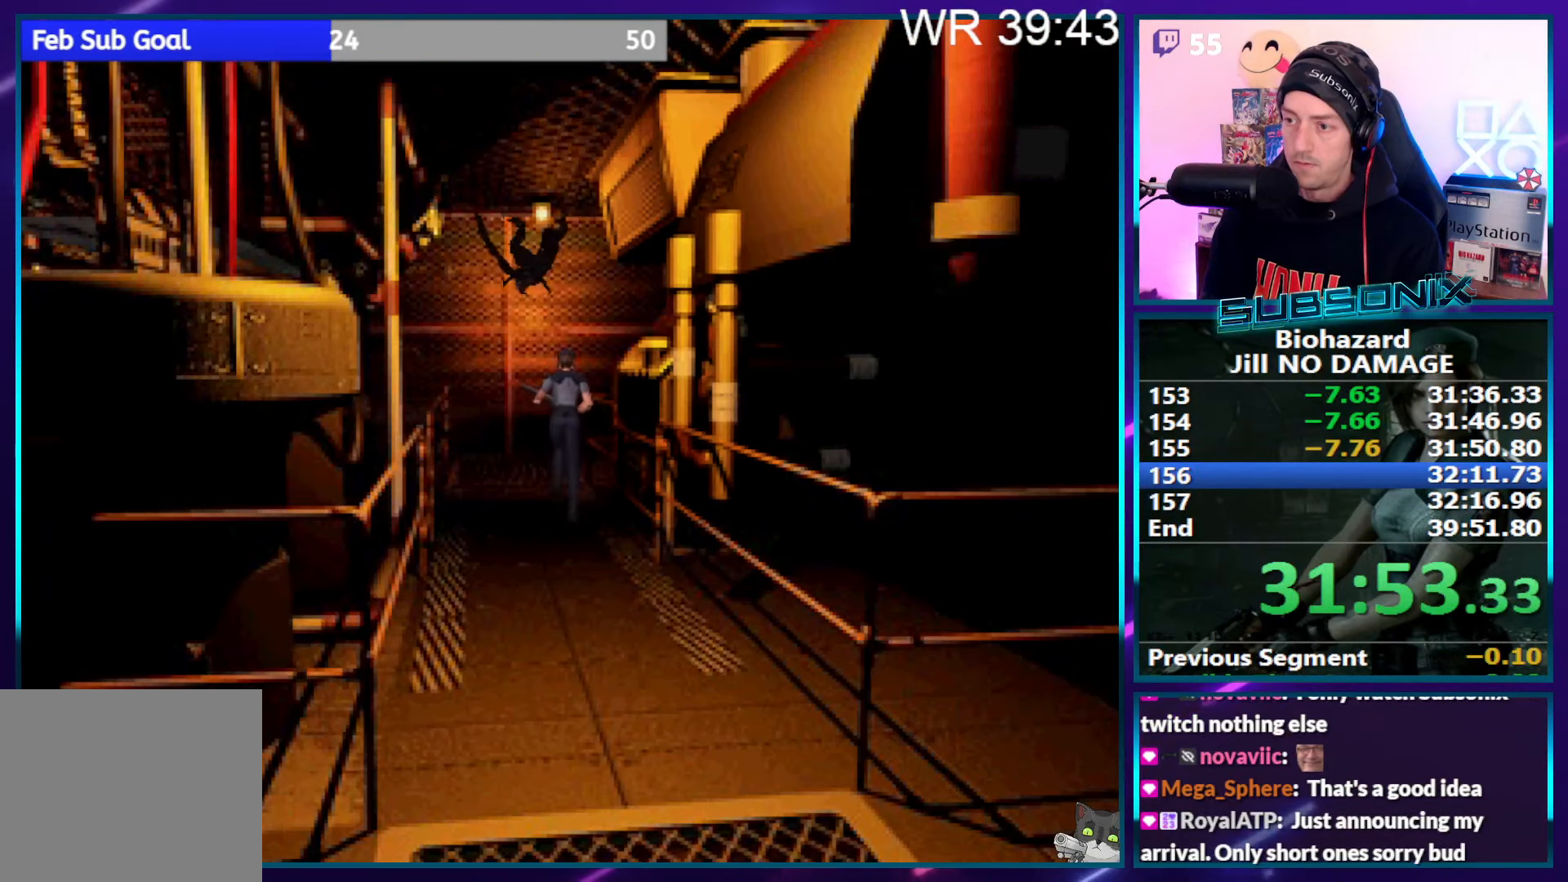
{"buttons": ["SQUARE", "DPAD_UP", "DPAD_RIGHT"], "right_stick": "center", "events": [[450, "DPAD_RIGHT", "down"]]}
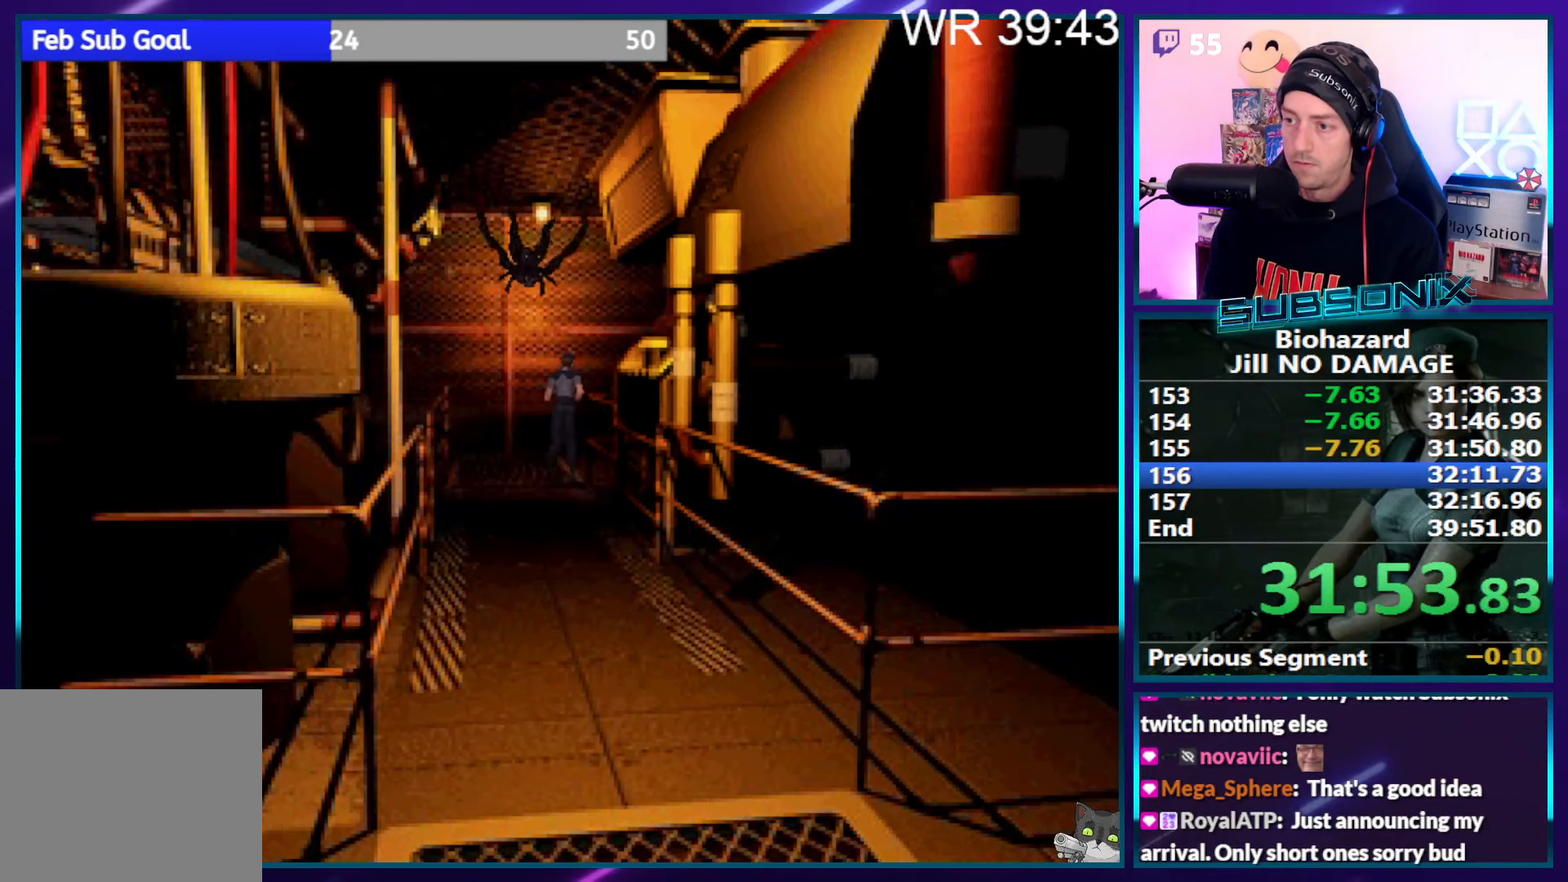
{"buttons": ["SQUARE", "DPAD_UP", "DPAD_RIGHT"], "right_stick": "center", "events": []}
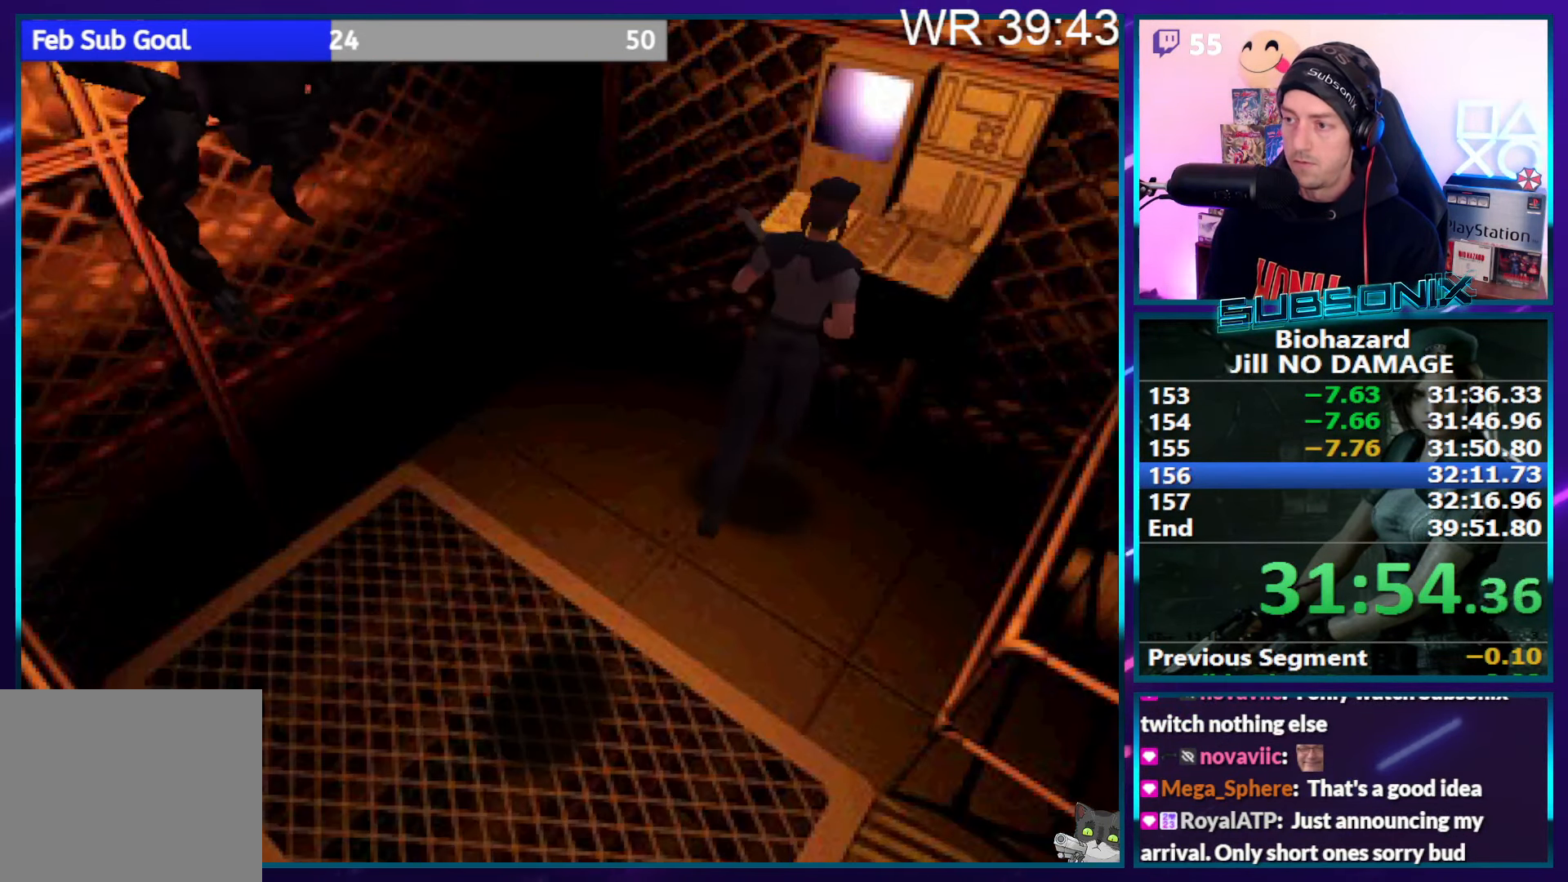
{"buttons": ["CROSS"], "right_stick": "center", "events": [[117, "CROSS", "down"], [183, "DPAD_RIGHT", "up"], [233, "DPAD_UP", "up"], [350, "SQUARE", "up"]]}
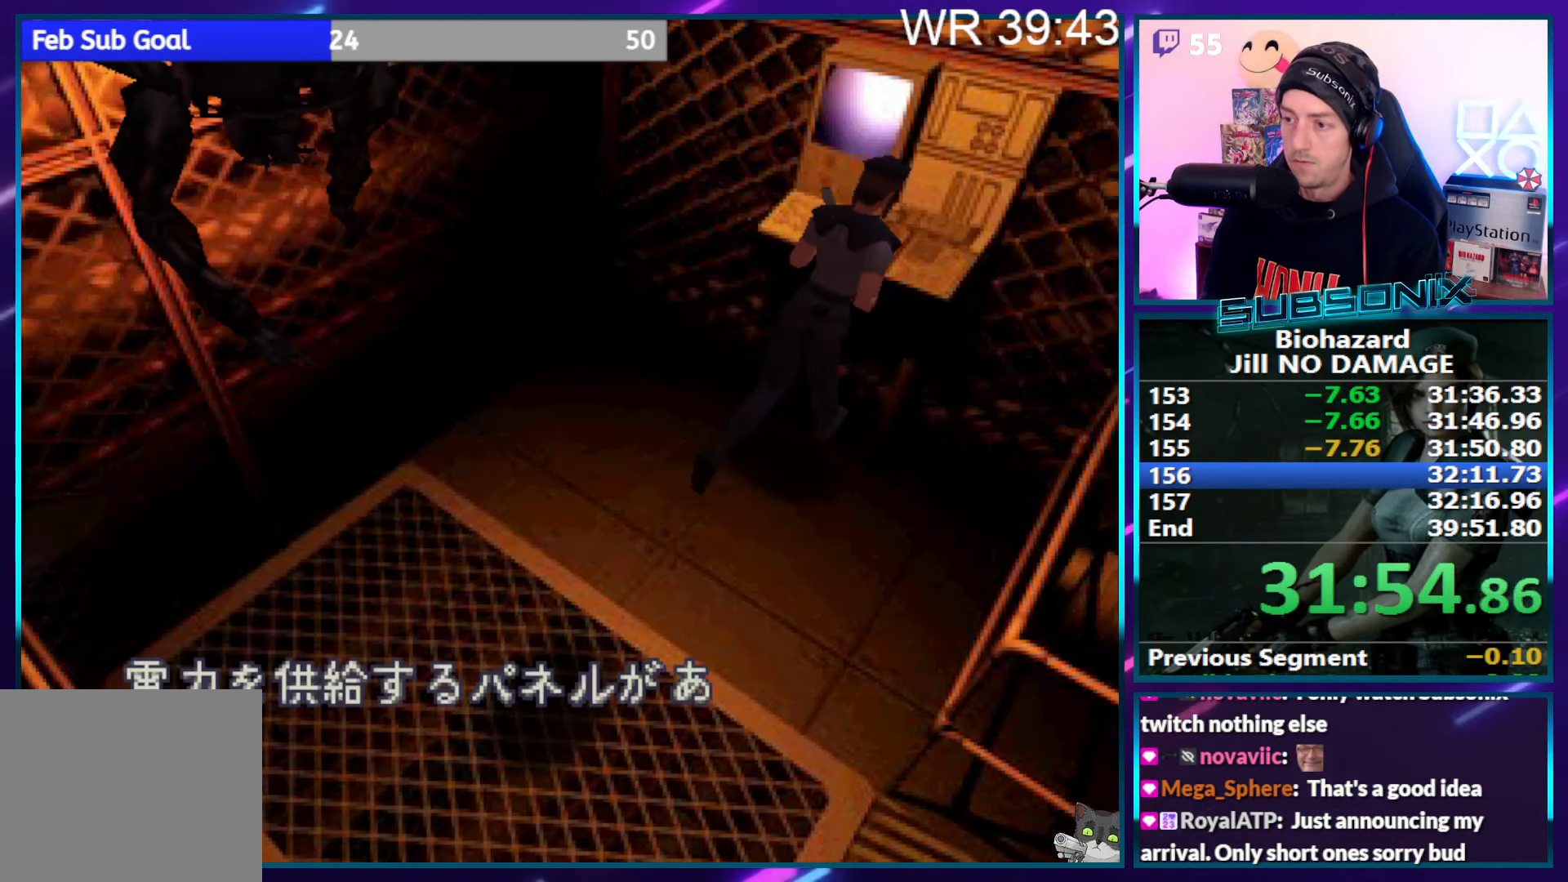
{"buttons": ["CROSS"], "right_stick": "center", "events": []}
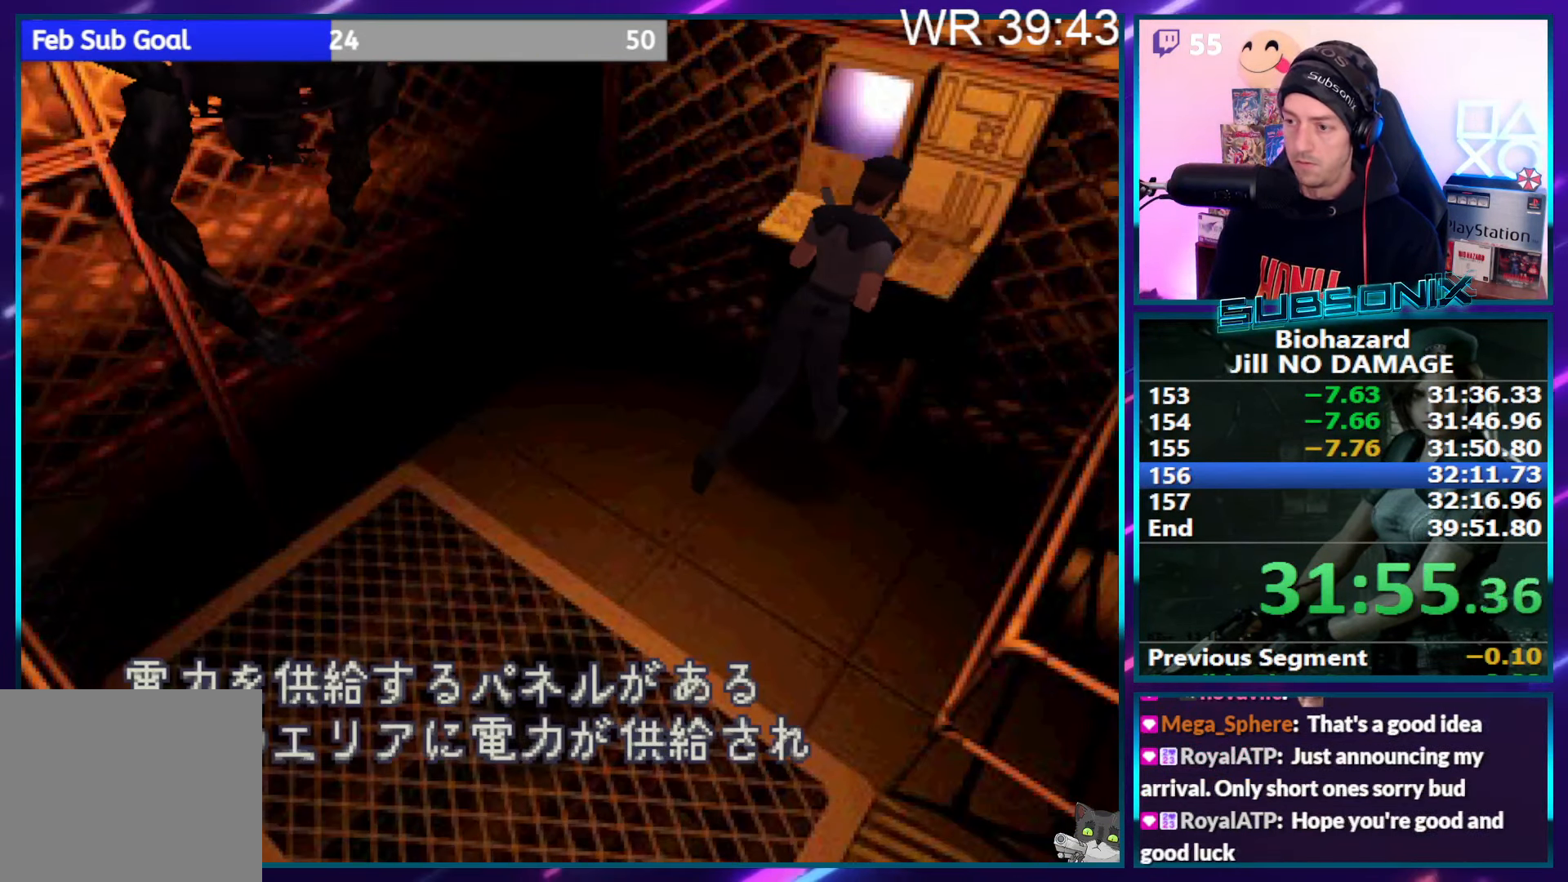
{"buttons": ["CROSS"], "right_stick": "center", "events": [[267, "CROSS", "up"], [317, "CROSS", "down"]]}
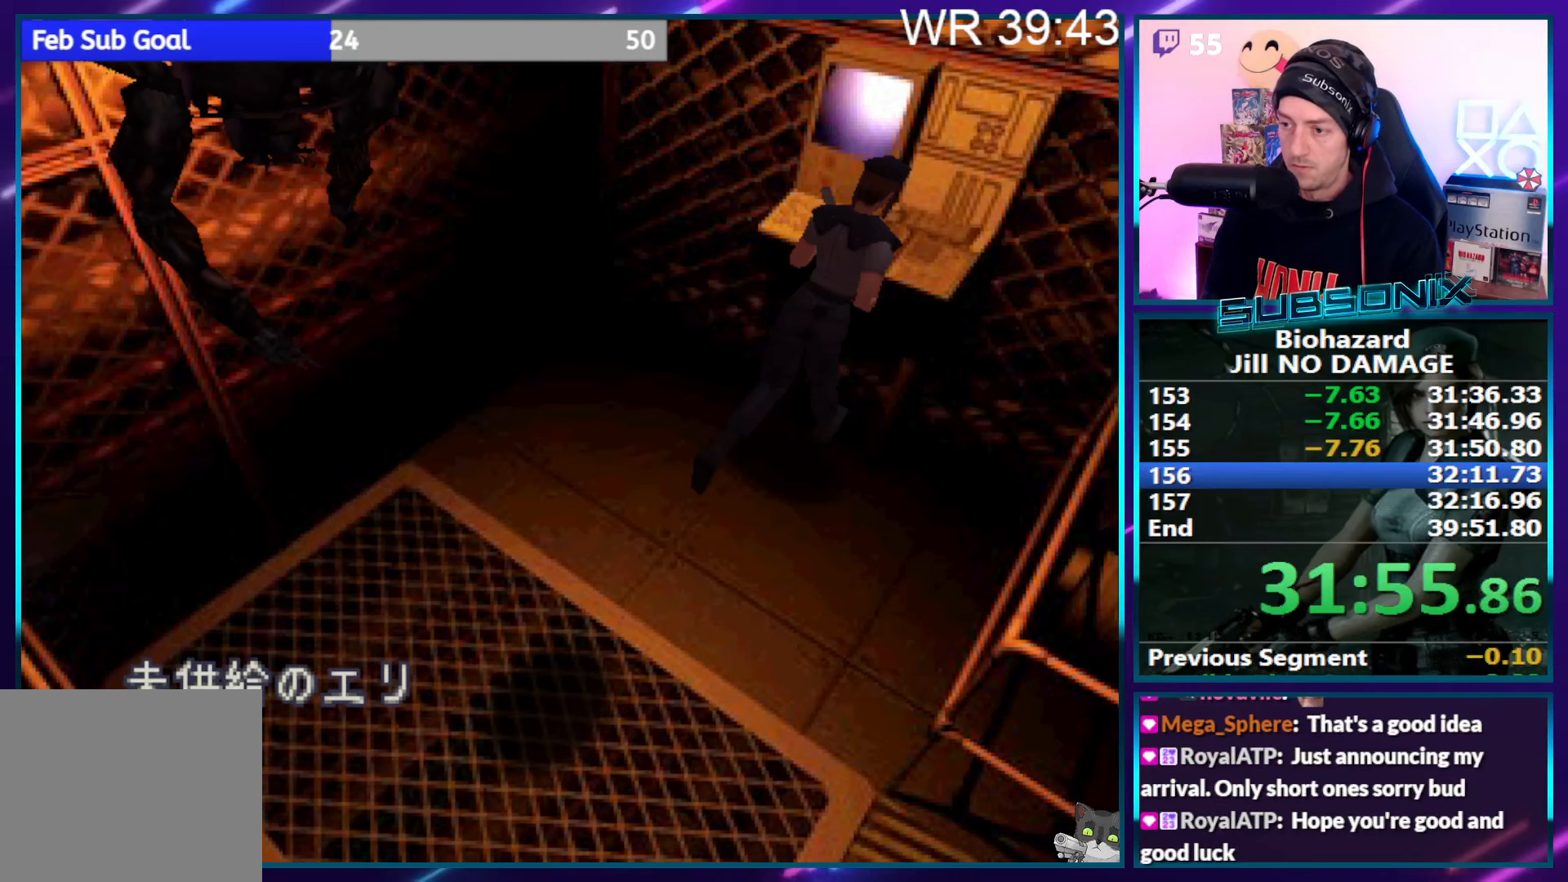
{"buttons": [], "right_stick": "center", "events": [[350, "CROSS", "up"]]}
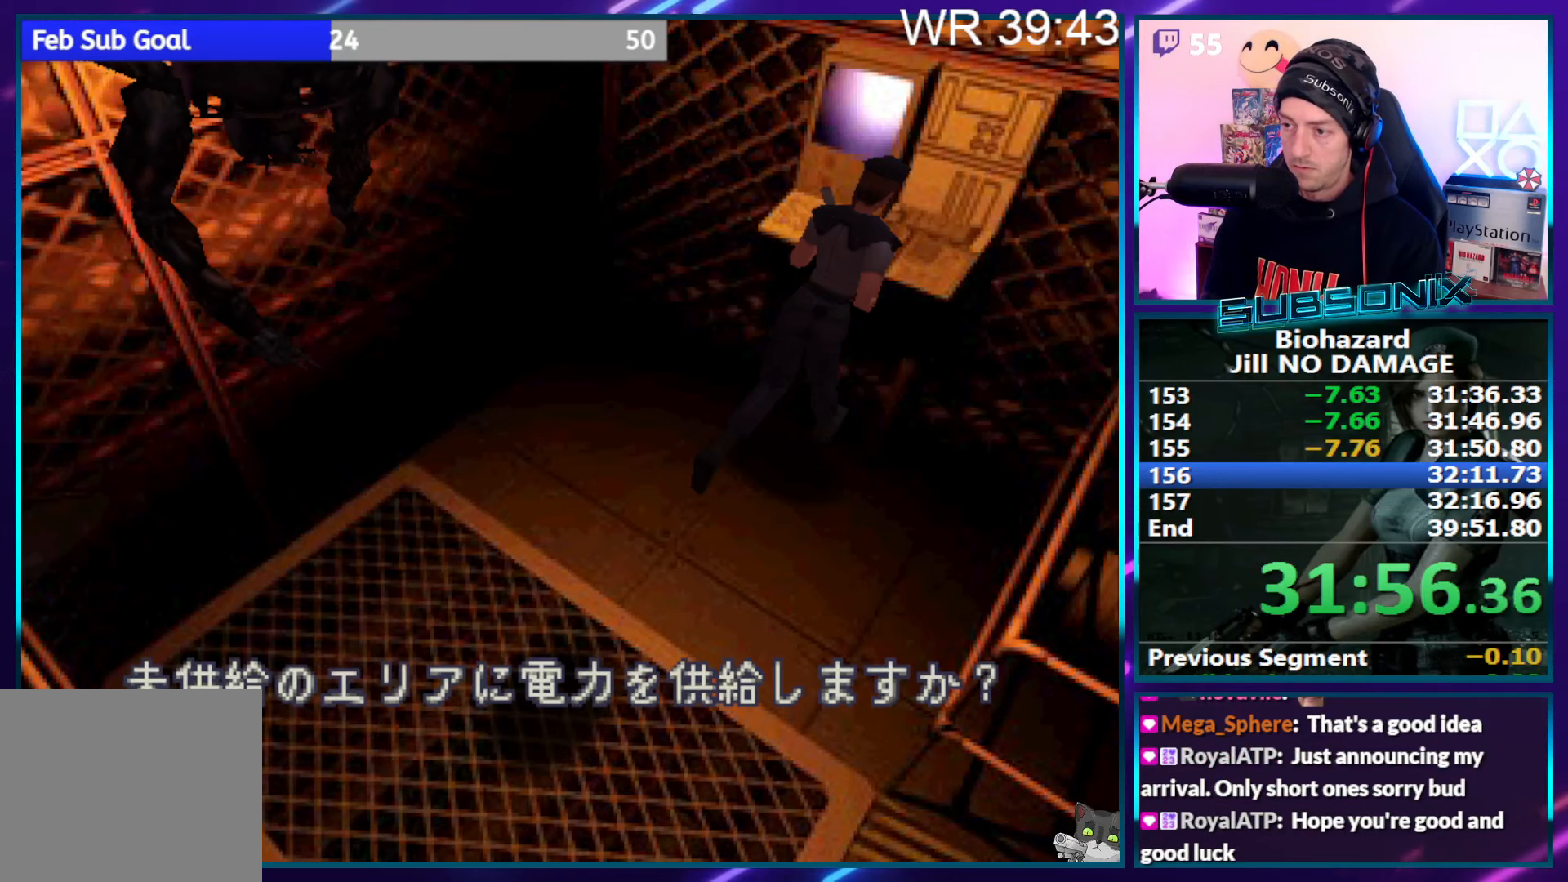
{"buttons": ["SQUARE", "DPAD_RIGHT"], "right_stick": "center", "events": [[117, "CROSS", "down"], [217, "CROSS", "up"], [250, "DPAD_RIGHT", "down"], [284, "SQUARE", "down"]]}
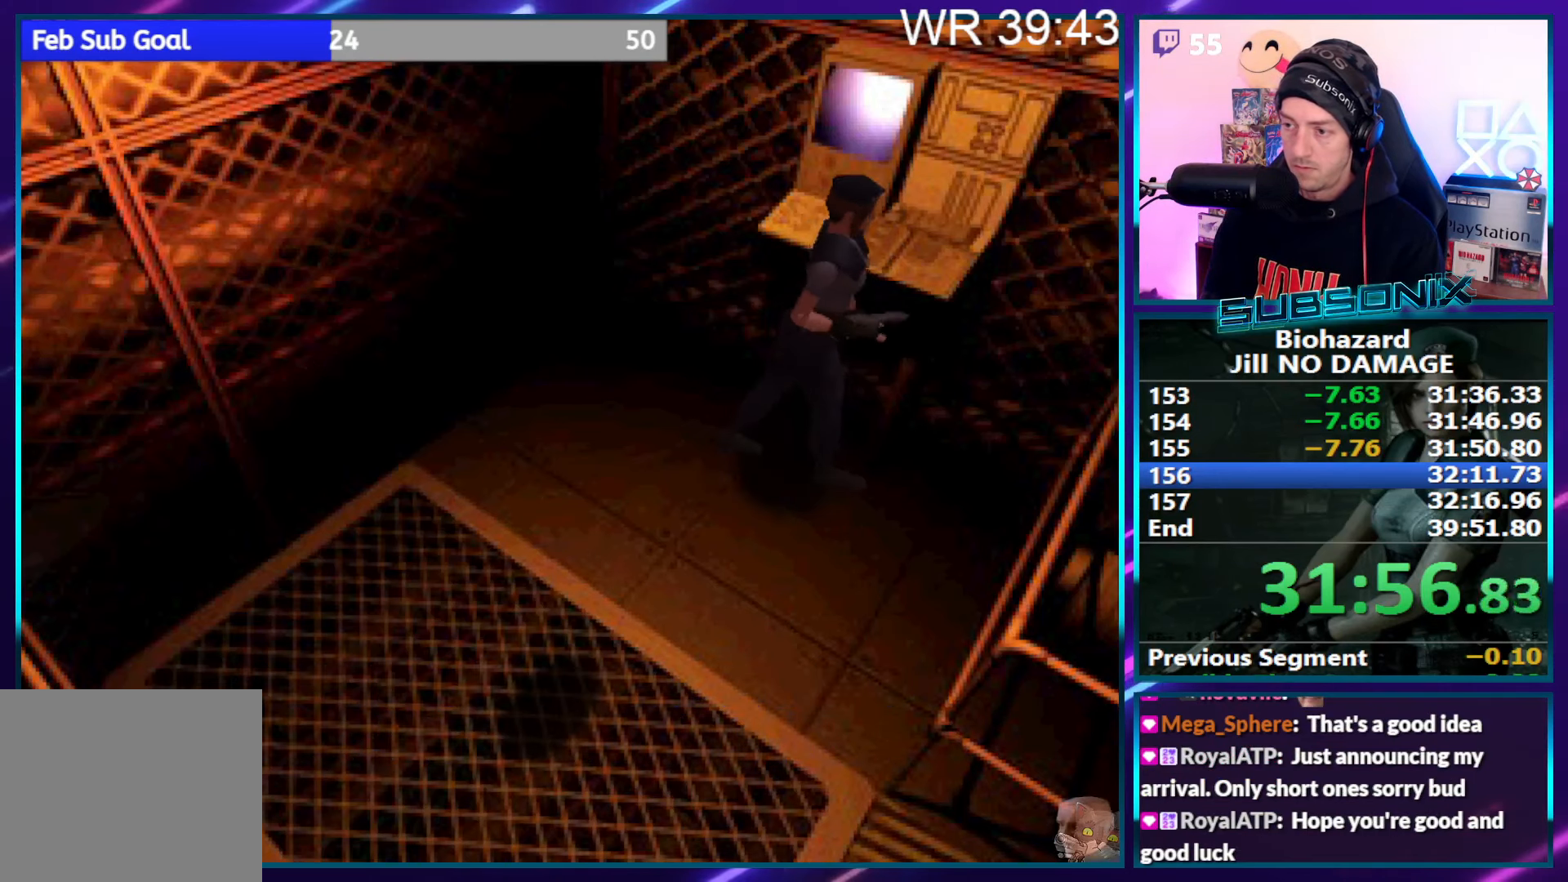
{"buttons": ["SQUARE", "DPAD_UP"], "right_stick": "center", "events": [[284, "DPAD_UP", "down"], [350, "DPAD_RIGHT", "up"]]}
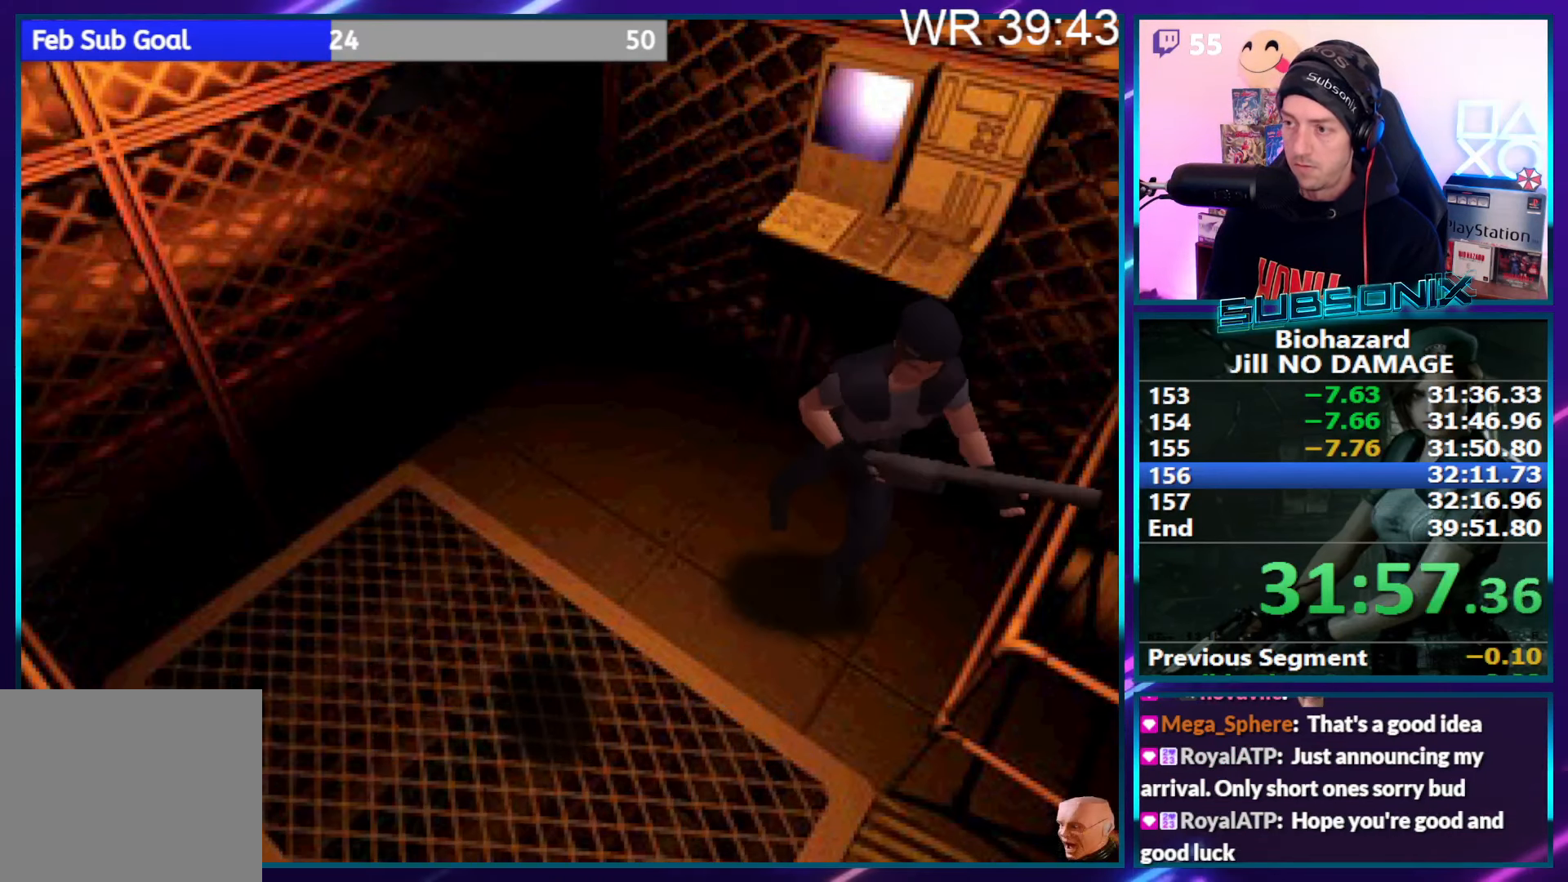
{"buttons": ["SQUARE", "DPAD_UP", "DPAD_LEFT"], "right_stick": "center", "events": [[300, "DPAD_LEFT", "down"]]}
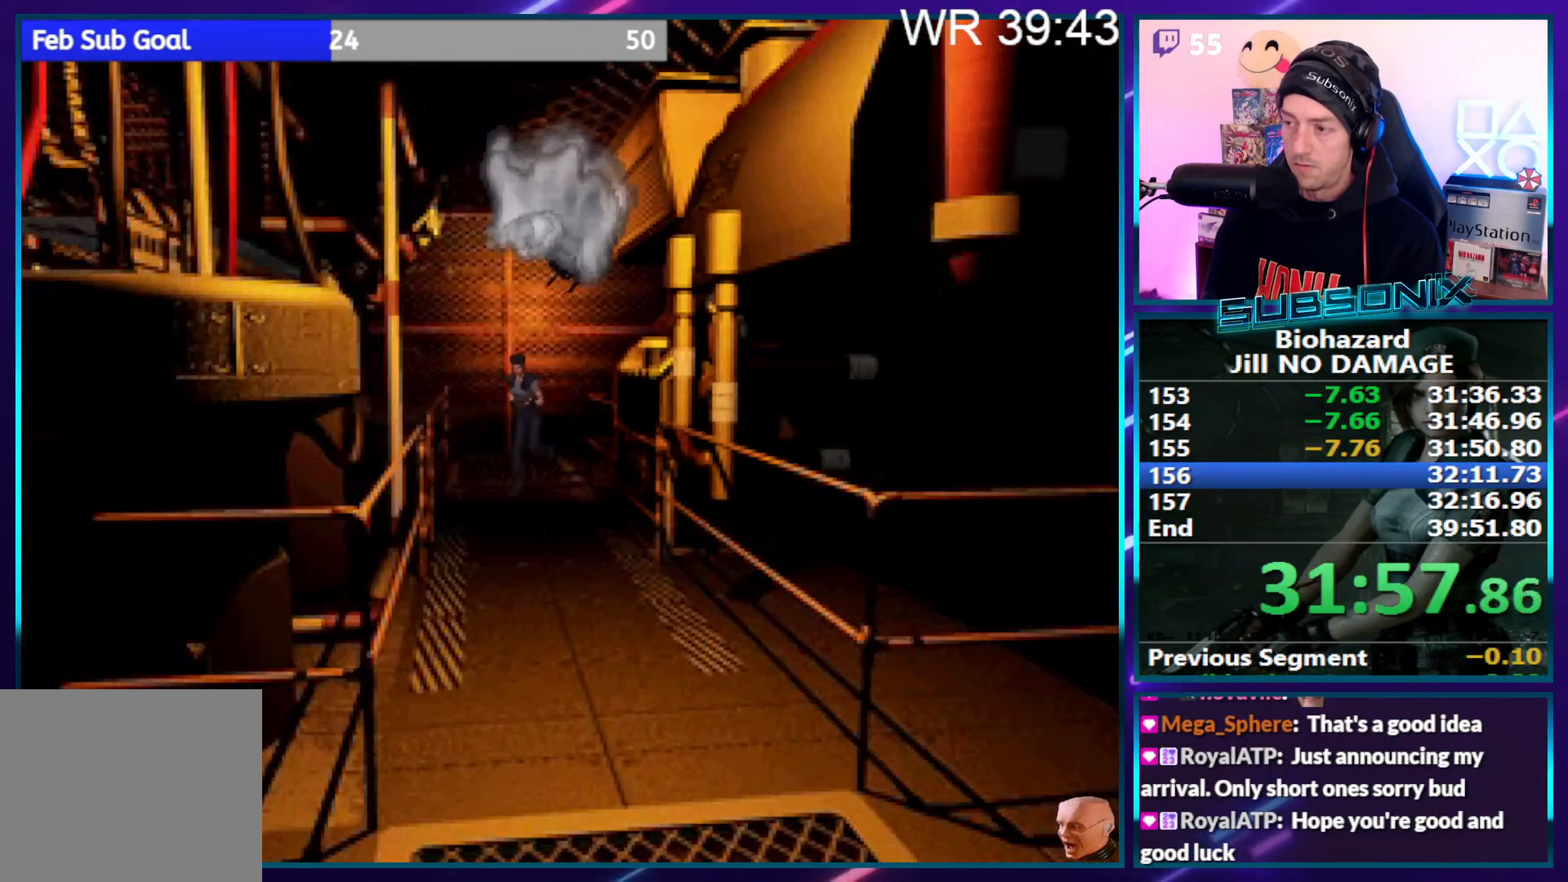
{"buttons": ["SQUARE", "DPAD_UP"], "right_stick": "center", "events": [[217, "DPAD_LEFT", "up"]]}
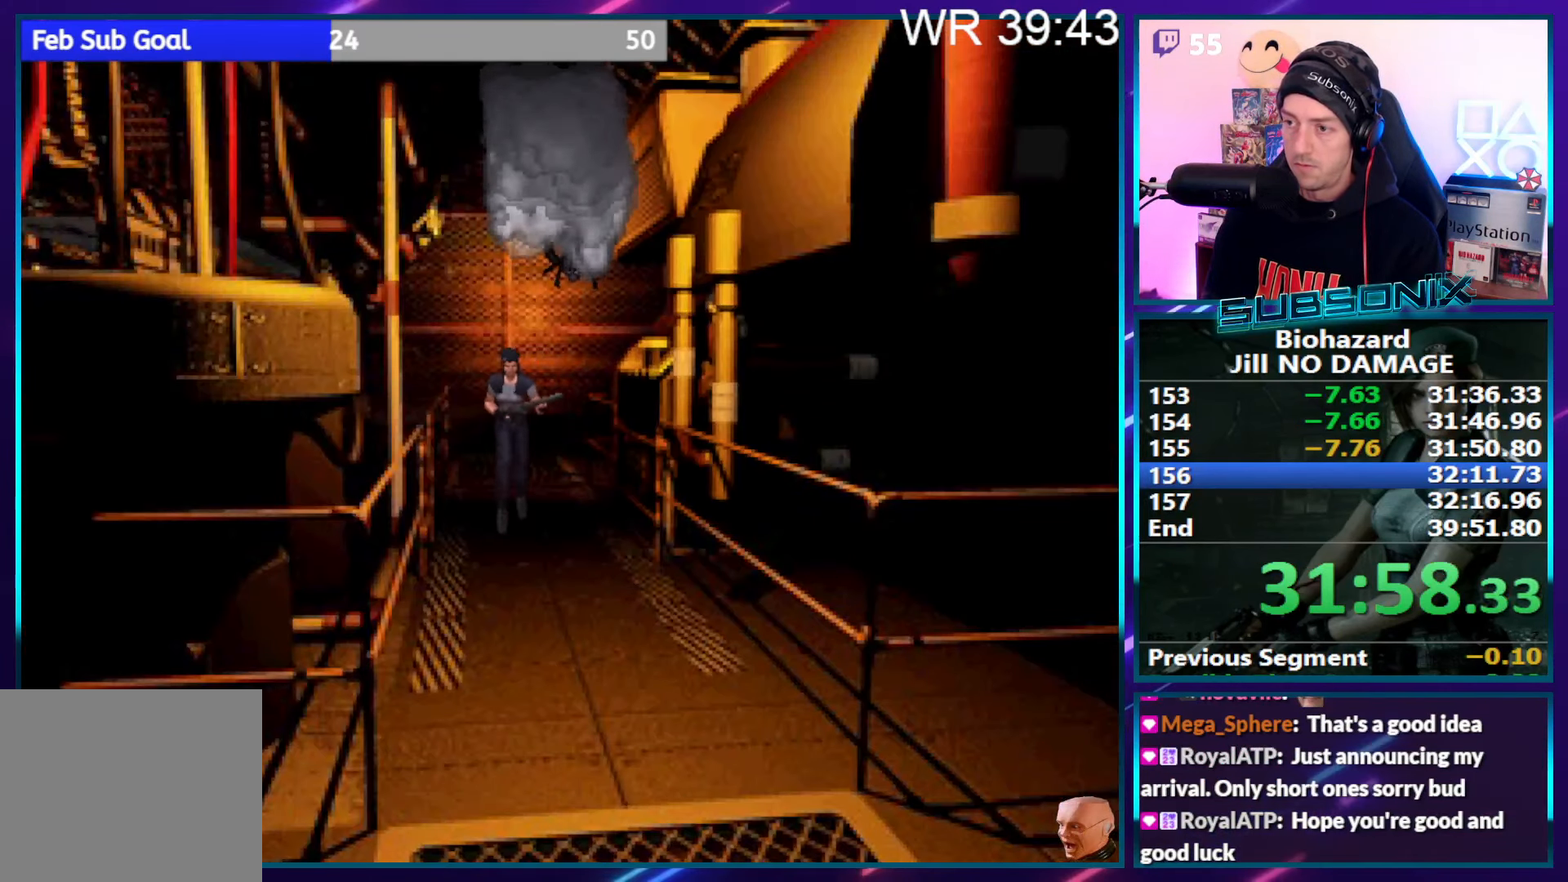
{"buttons": ["SQUARE", "DPAD_UP"], "right_stick": "center", "events": []}
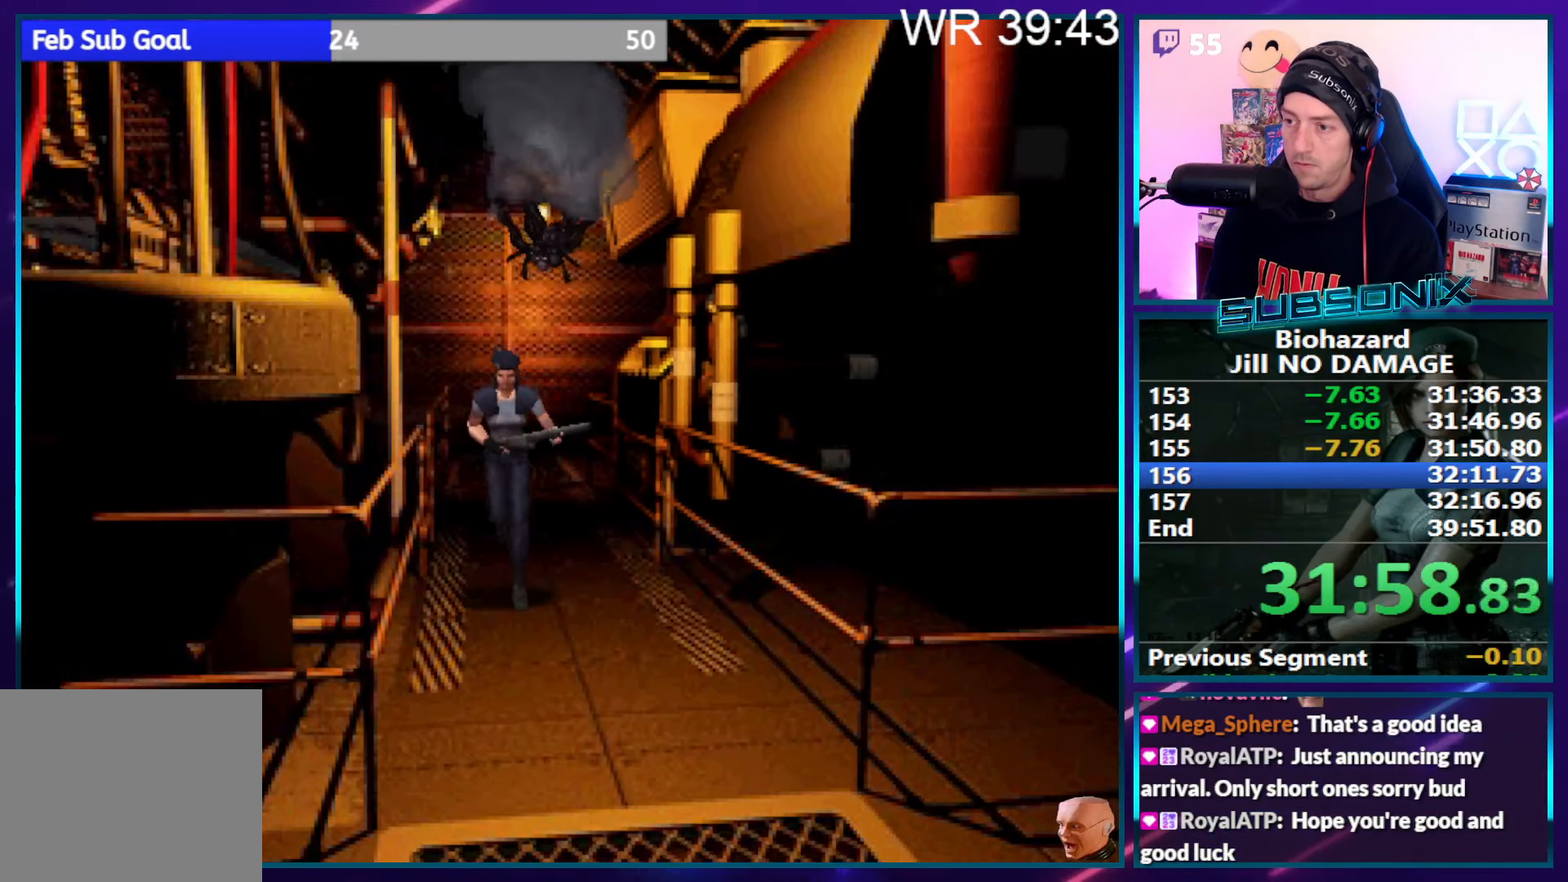
{"buttons": ["SQUARE", "DPAD_UP", "DPAD_RIGHT"], "right_stick": "center", "events": [[484, "DPAD_RIGHT", "down"]]}
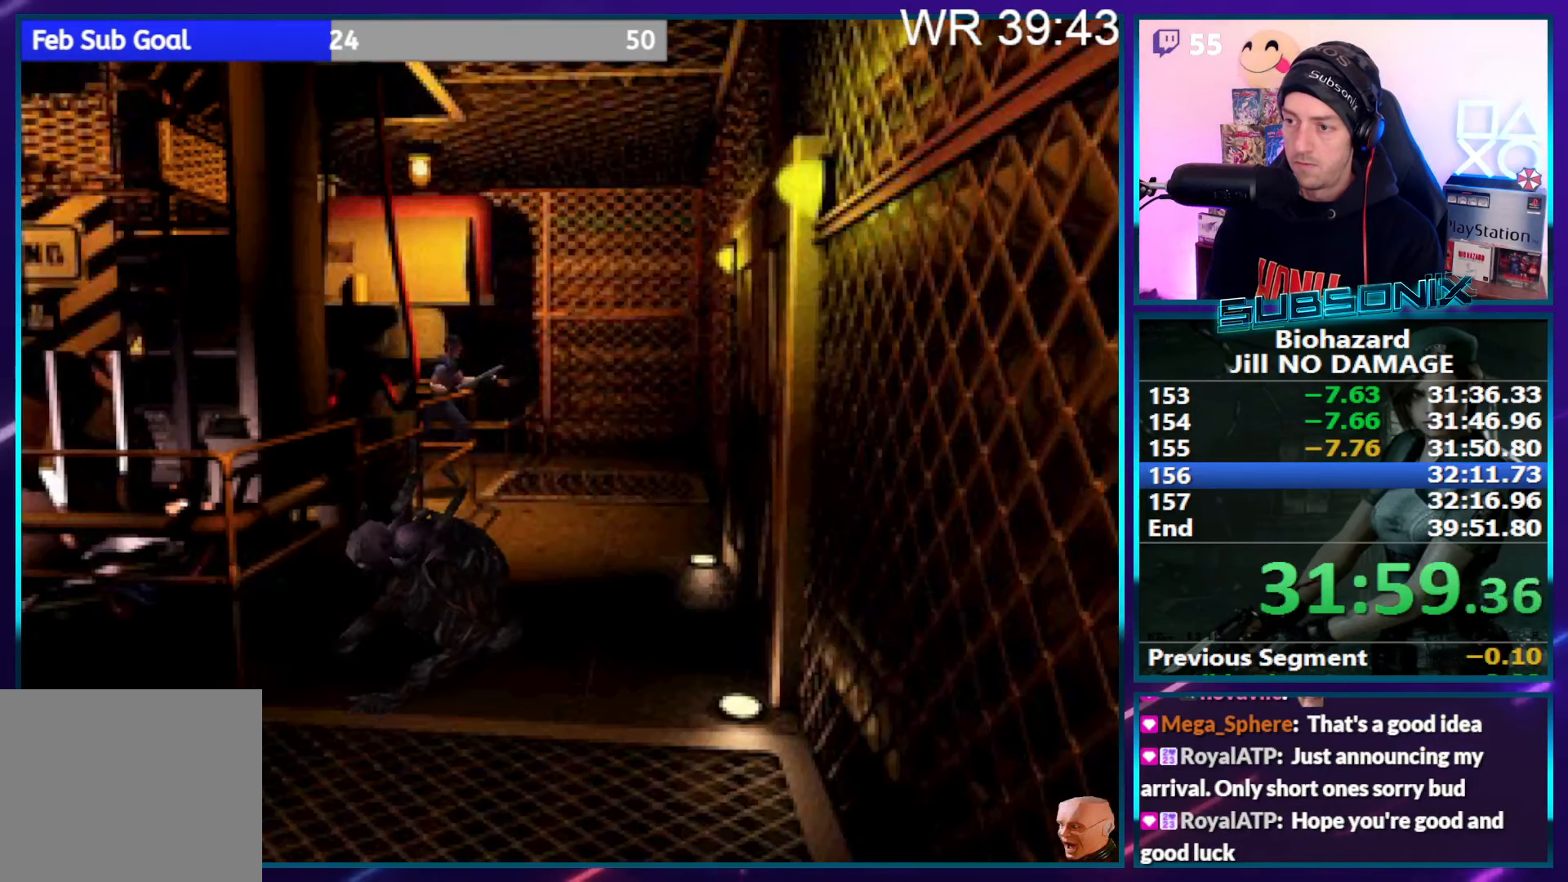
{"buttons": ["SQUARE", "DPAD_UP", "DPAD_RIGHT"], "right_stick": "center", "events": []}
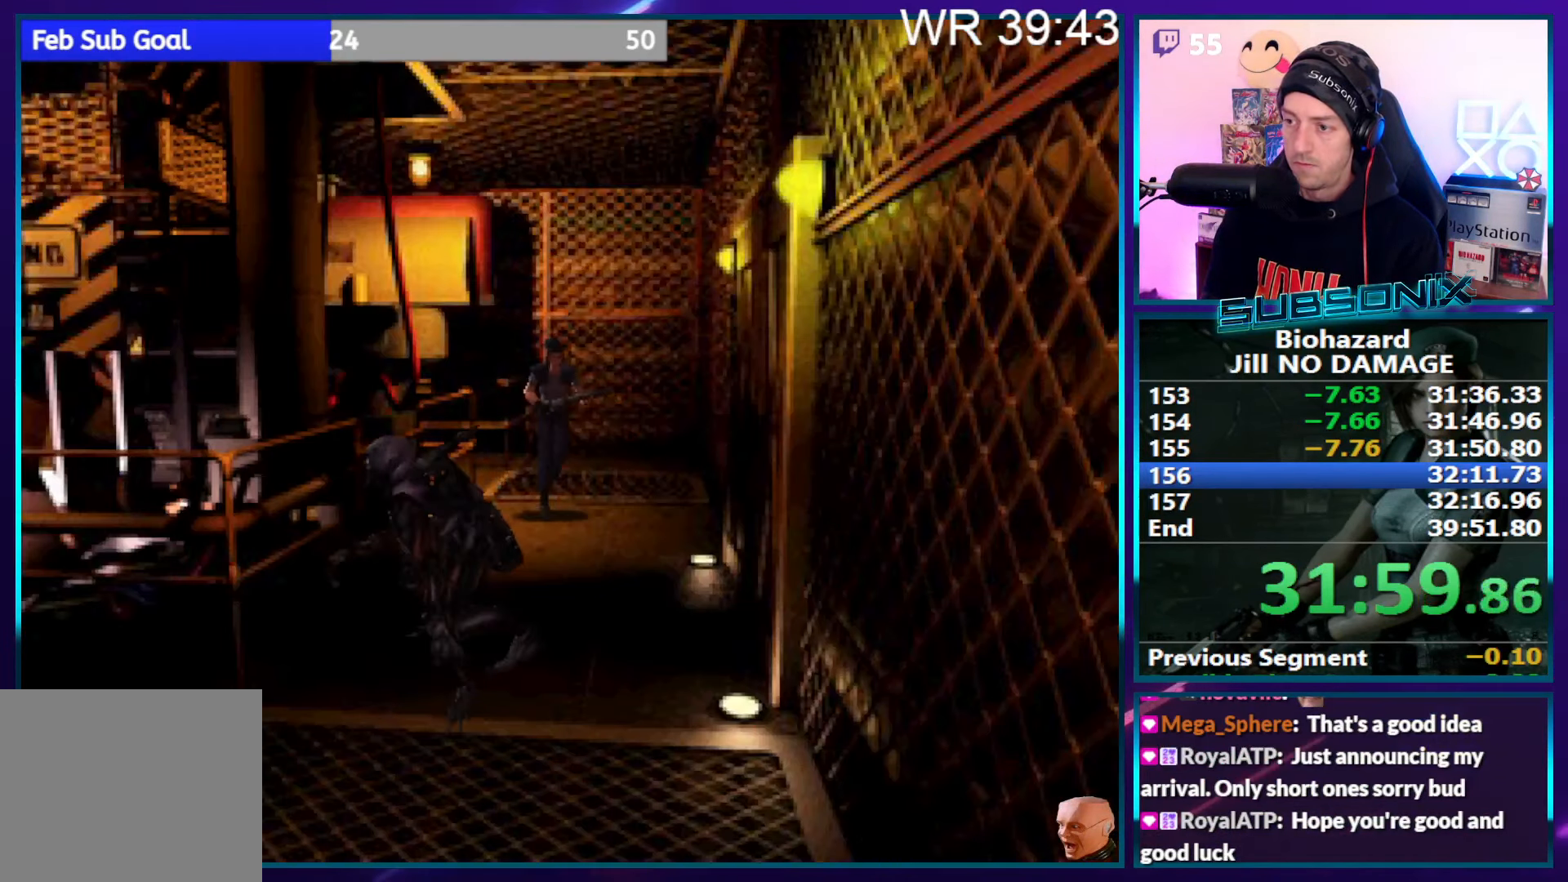
{"buttons": ["SQUARE", "DPAD_UP"], "right_stick": "center", "events": [[84, "DPAD_RIGHT", "up"]]}
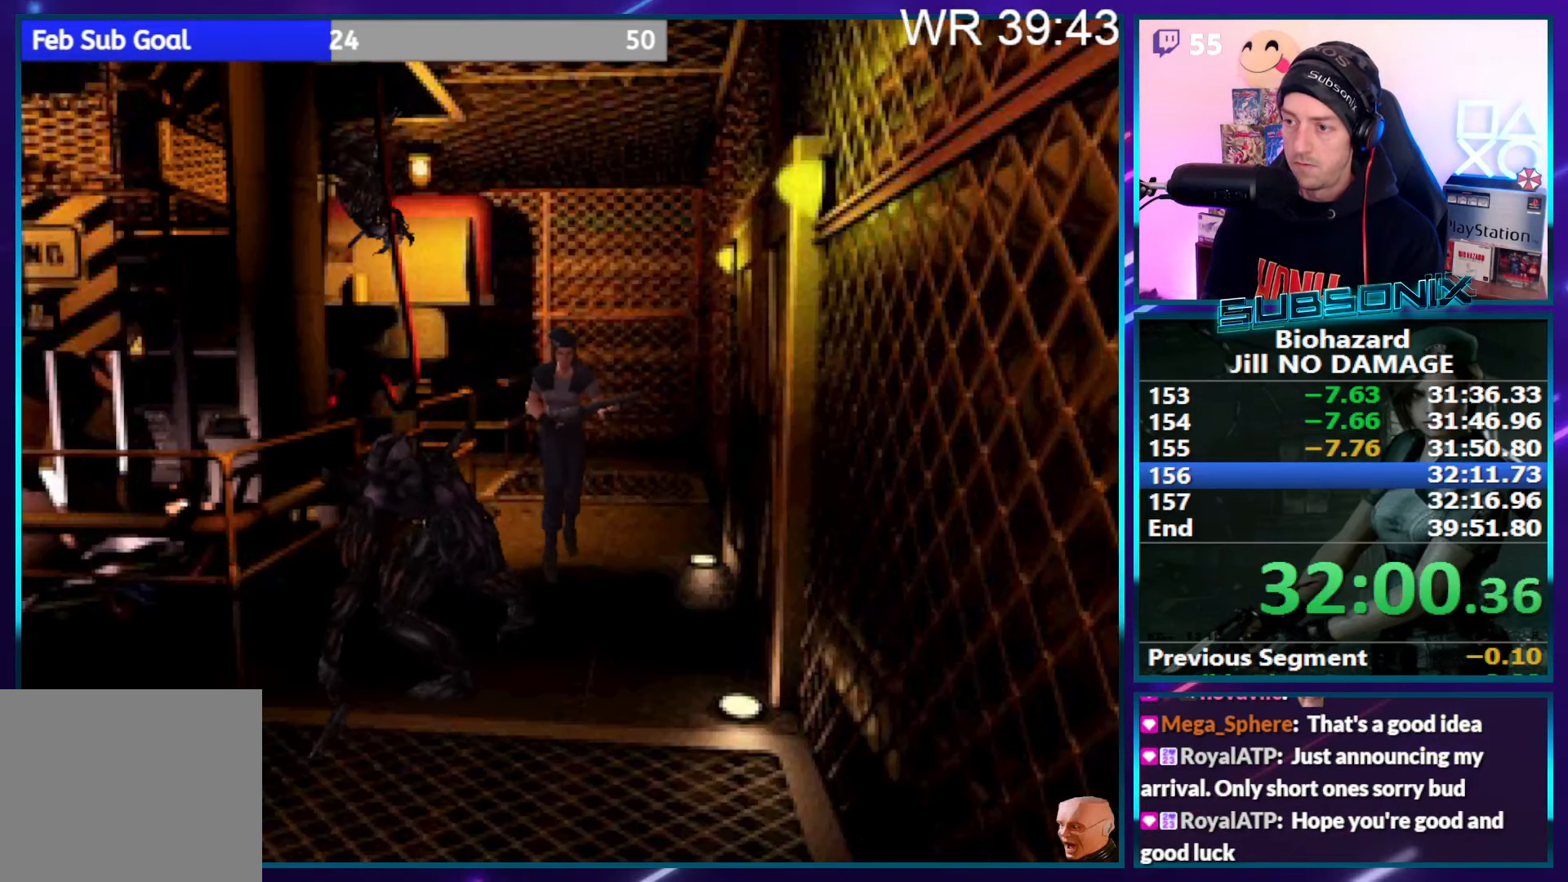
{"buttons": ["SQUARE", "DPAD_UP"], "right_stick": "center", "events": [[84, "DPAD_RIGHT", "down"], [200, "DPAD_RIGHT", "up"]]}
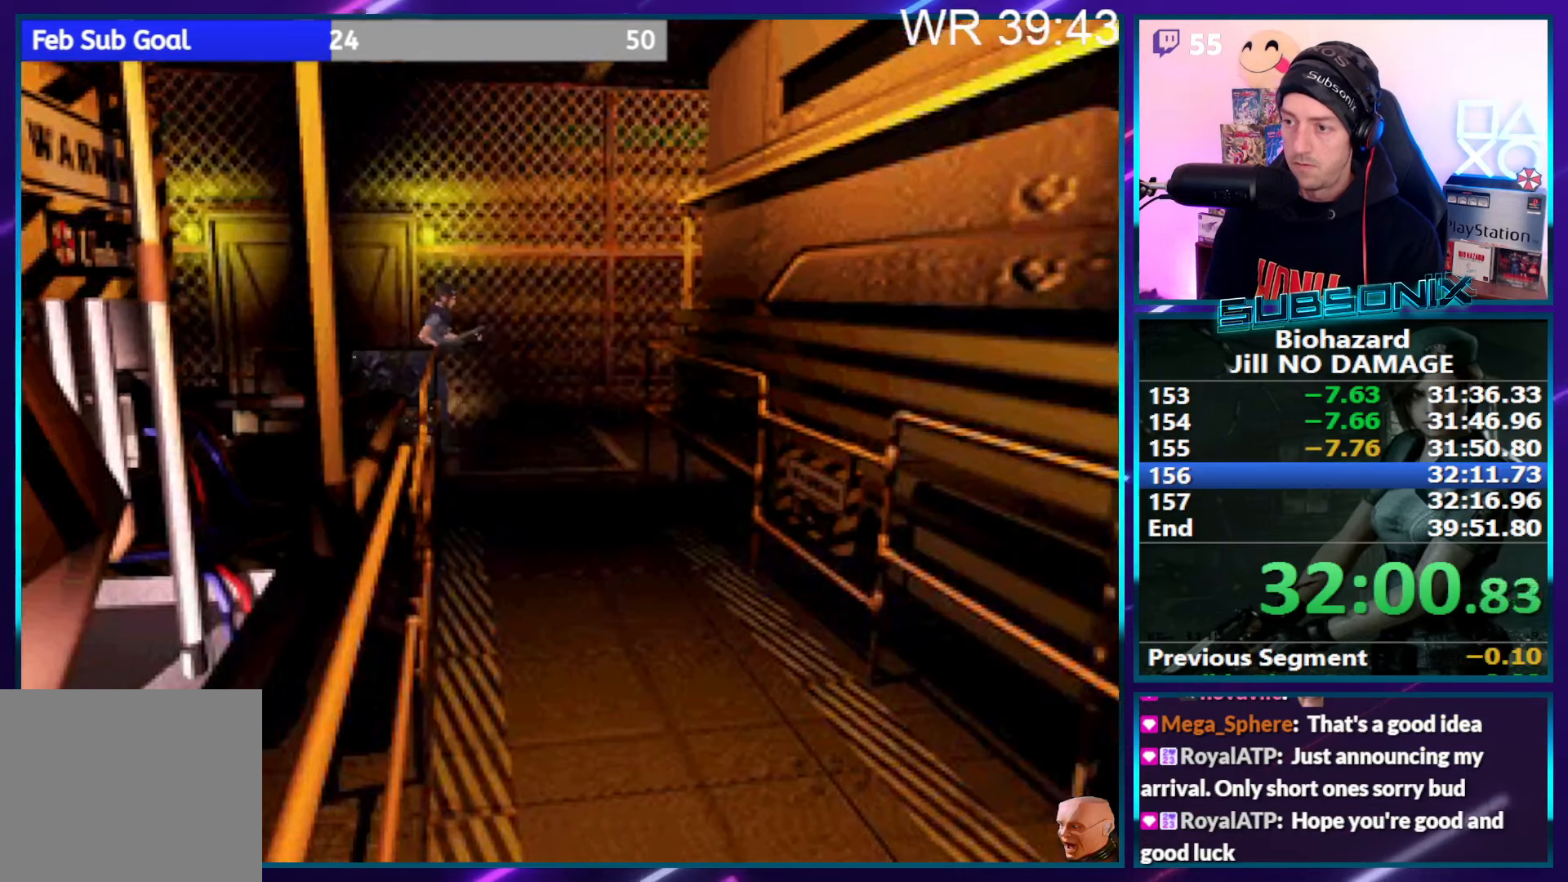
{"buttons": ["SQUARE", "DPAD_UP"], "right_stick": "center", "events": []}
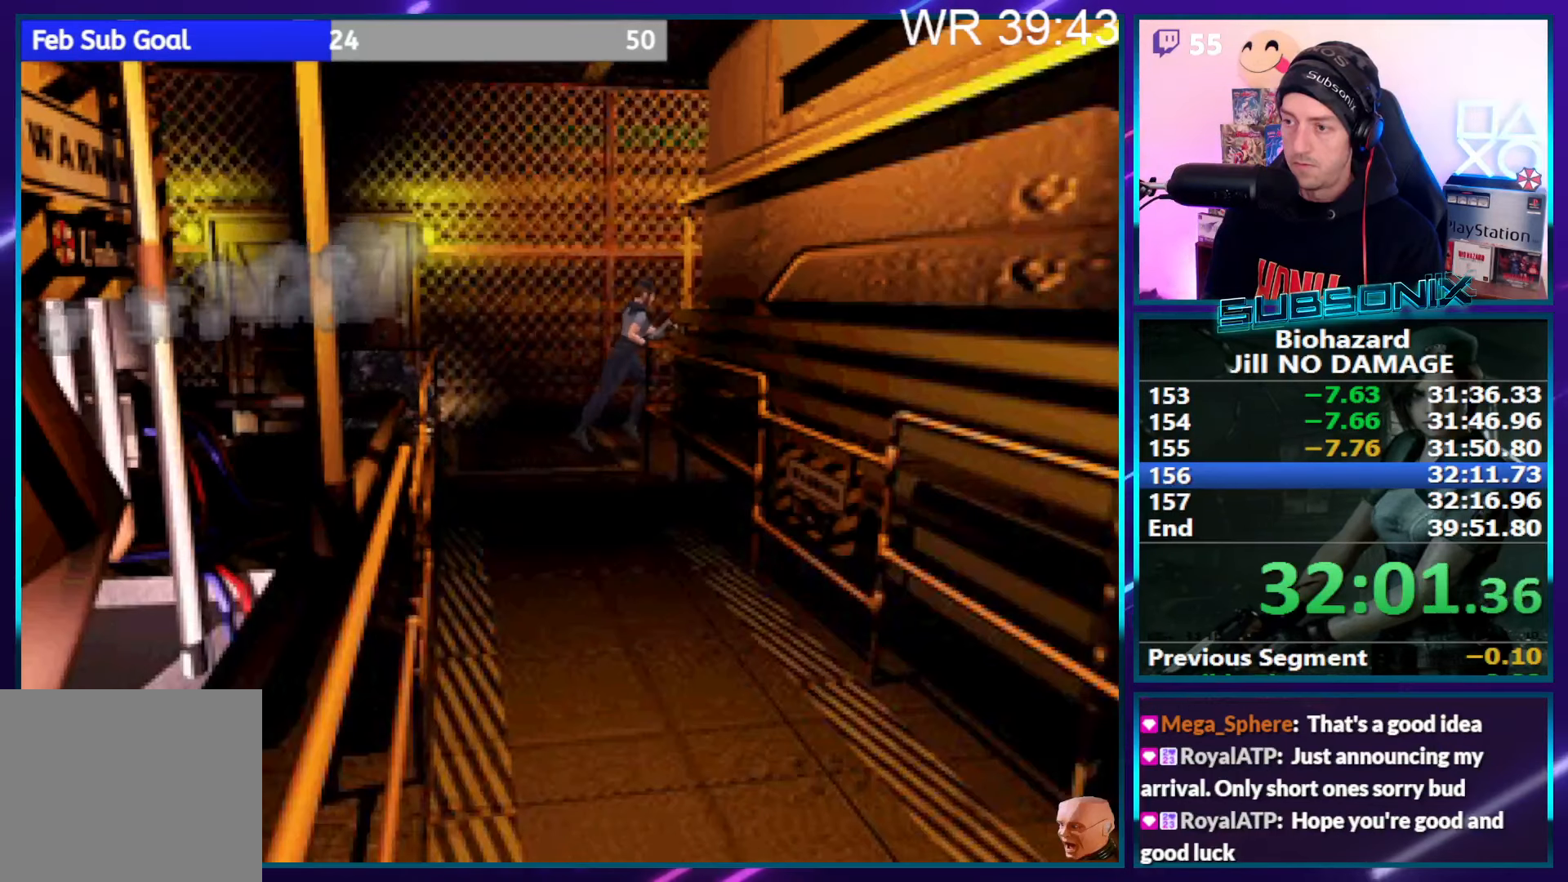
{"buttons": ["SQUARE", "DPAD_UP", "DPAD_RIGHT"], "right_stick": "center", "events": [[350, "DPAD_RIGHT", "down"]]}
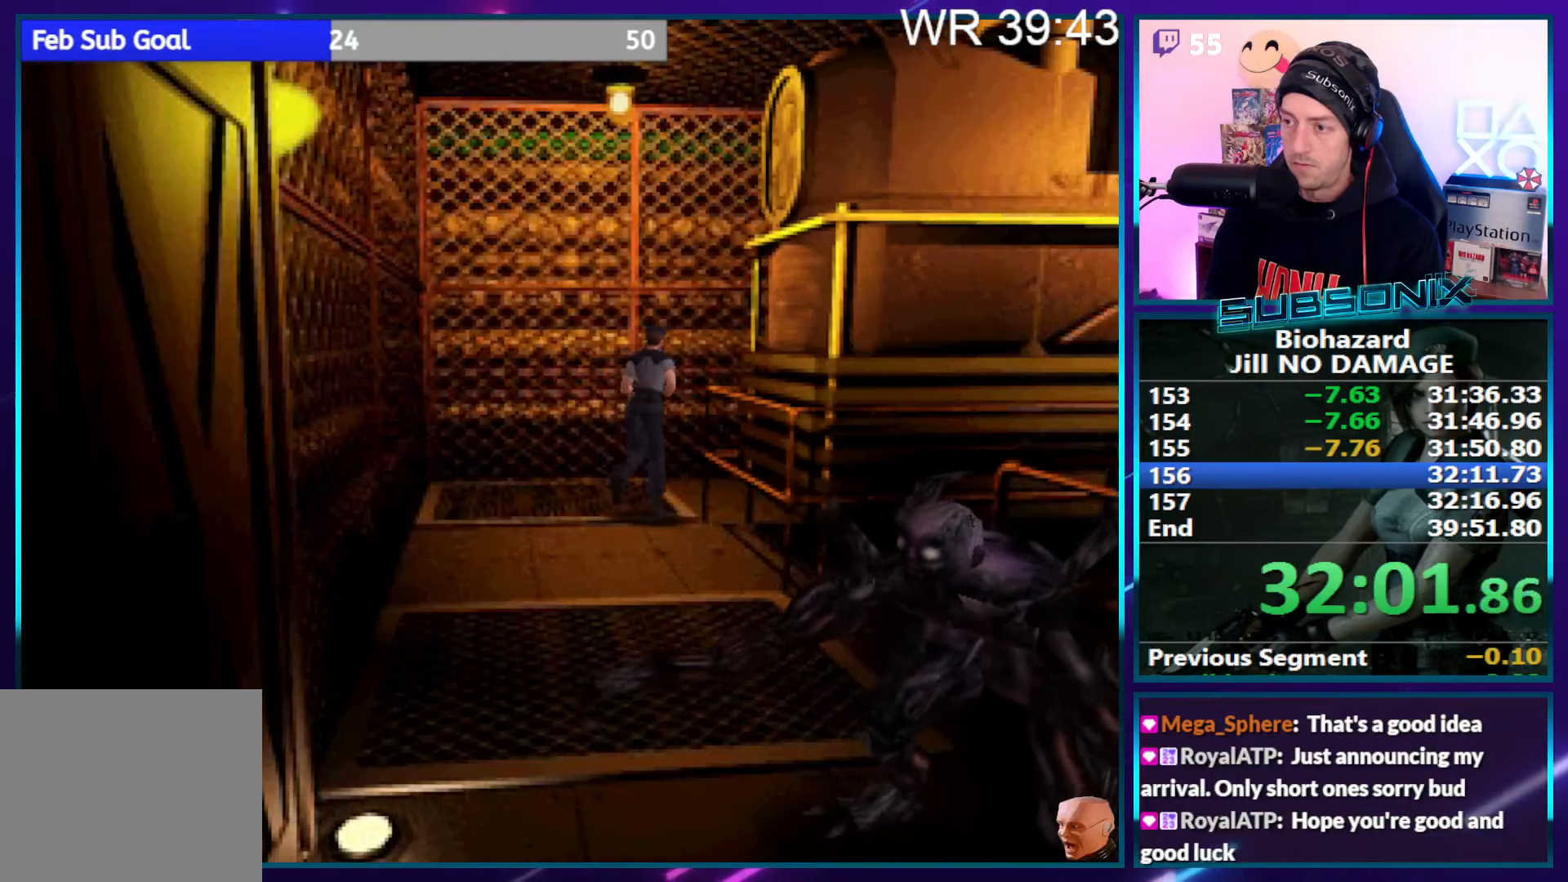
{"buttons": ["SQUARE", "DPAD_UP"], "right_stick": "center", "events": [[466, "DPAD_RIGHT", "up"]]}
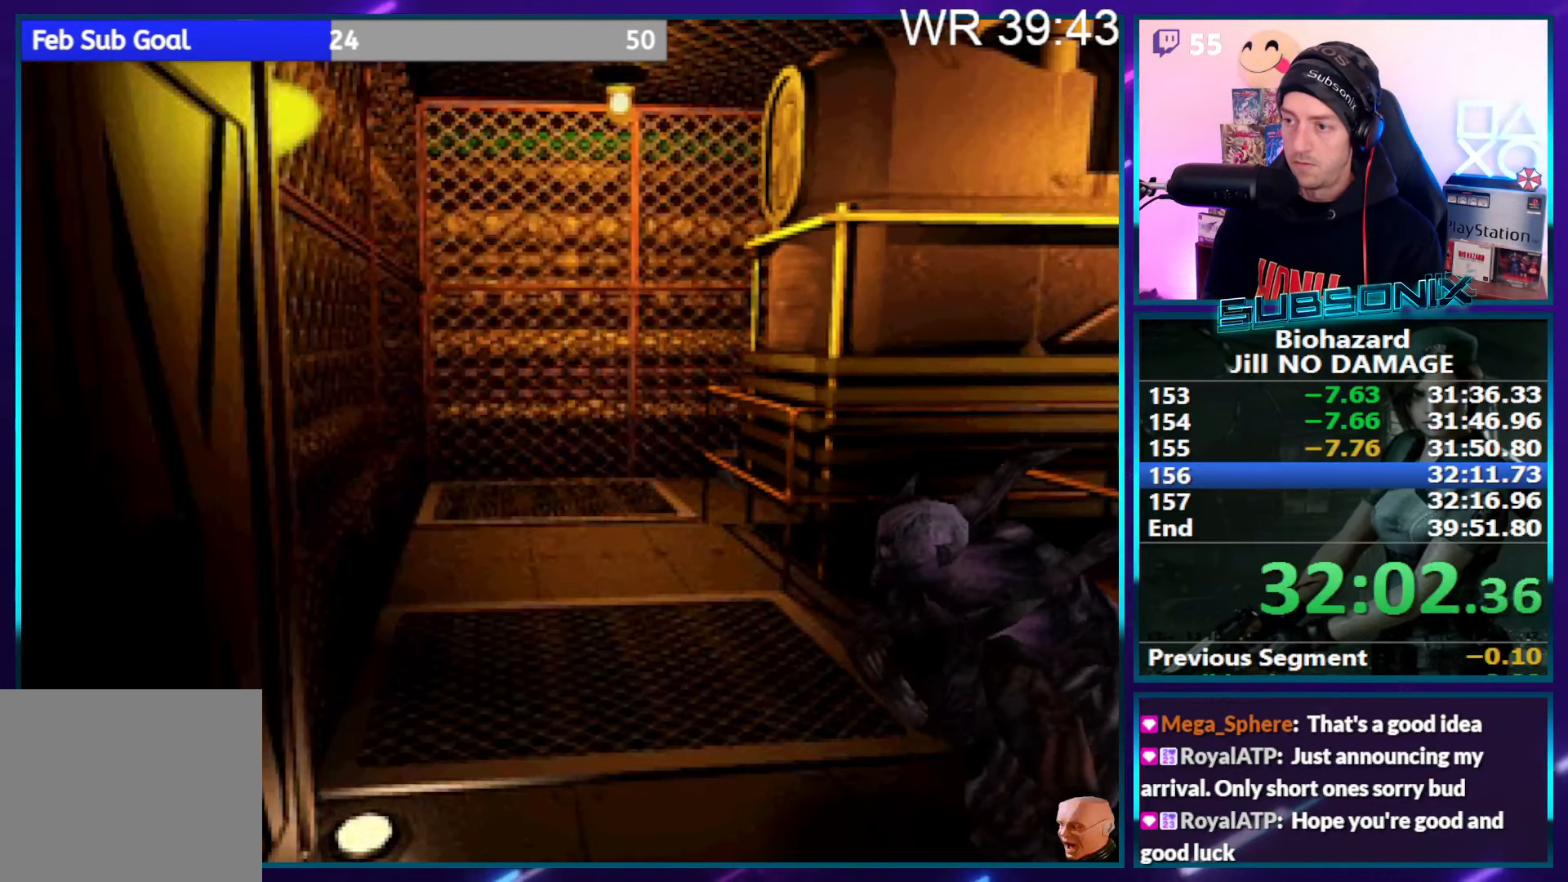
{"buttons": ["SQUARE", "DPAD_UP"], "right_stick": "down-left", "events": [[316, "right_stick", "down-left"]]}
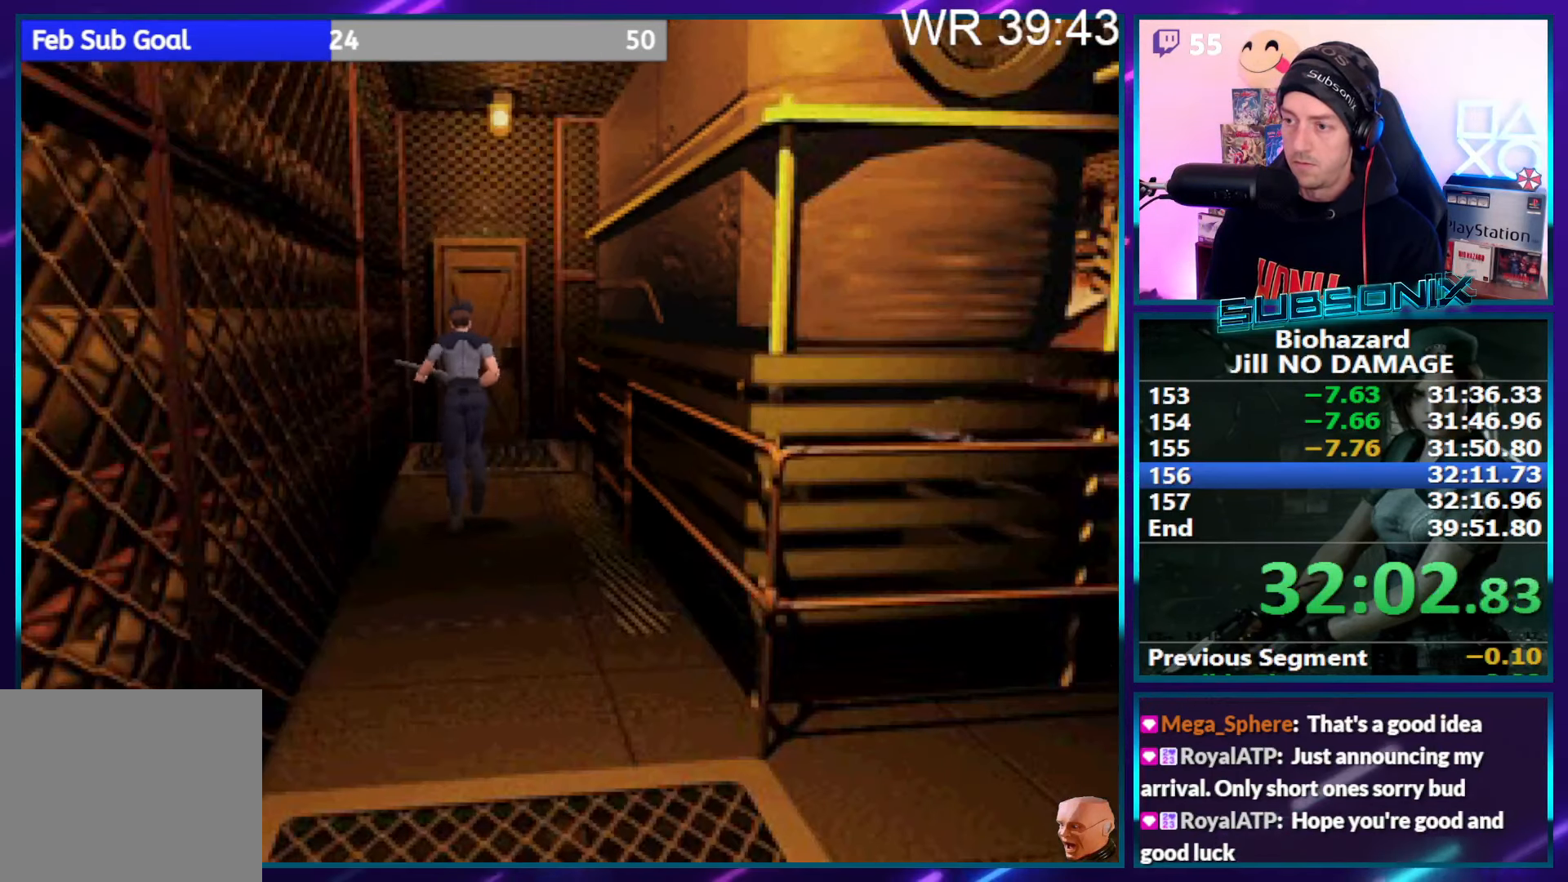
{"buttons": ["SQUARE", "DPAD_UP"], "right_stick": "center", "events": [[100, "DPAD_RIGHT", "down"], [100, "right_stick", "center"], [150, "DPAD_RIGHT", "up"], [316, "CROSS", "down"], [450, "CROSS", "up"]]}
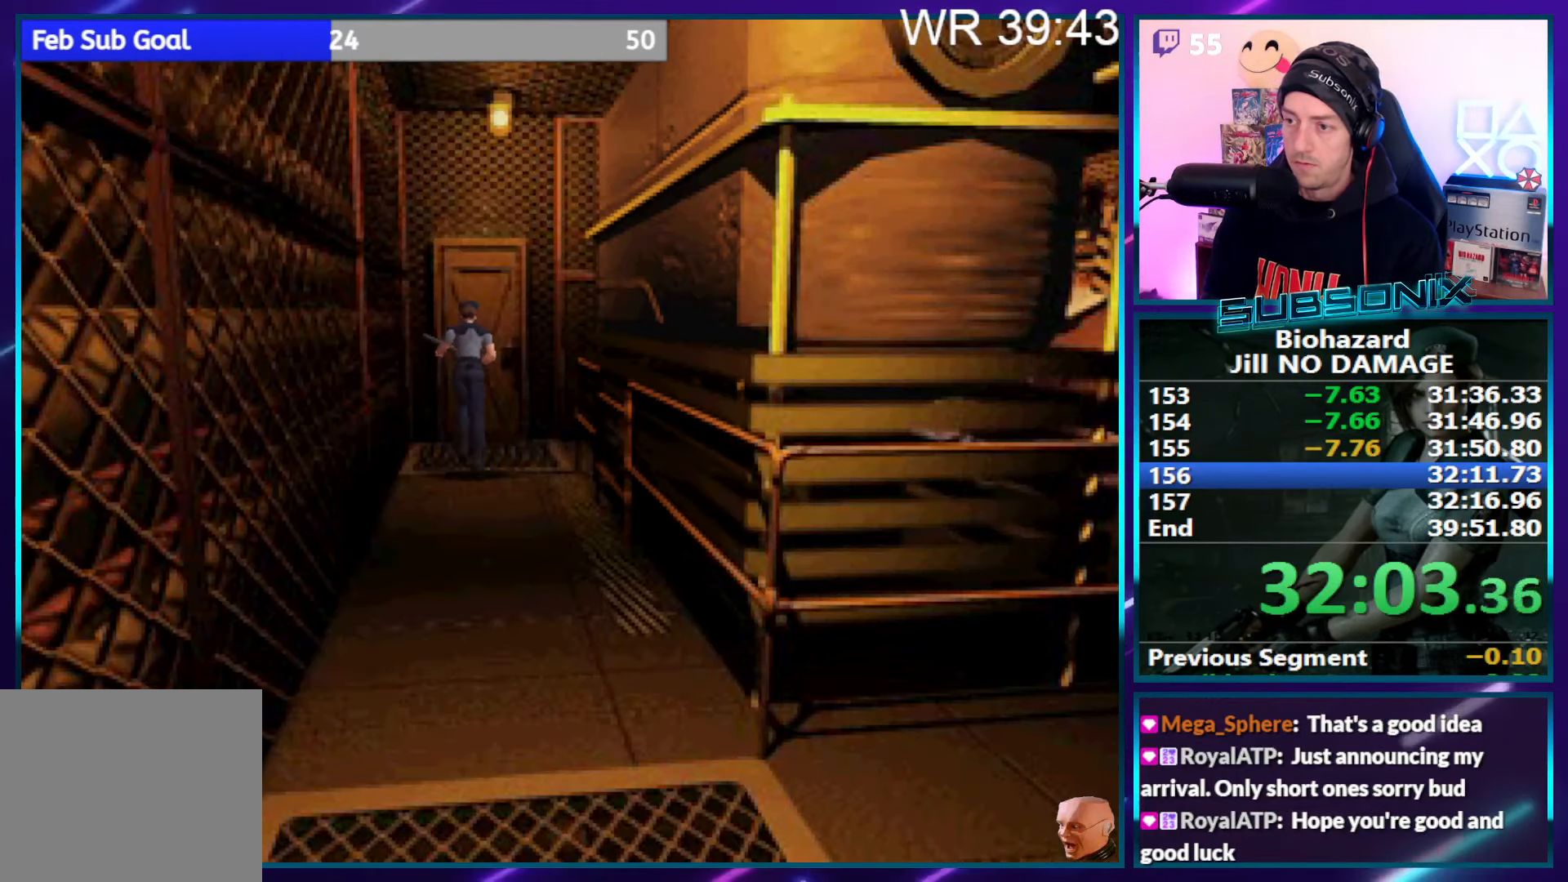
{"buttons": ["CROSS", "SQUARE", "DPAD_UP"], "right_stick": "center", "events": [[16, "CROSS", "down"], [100, "CROSS", "up"], [183, "CROSS", "down"], [266, "CROSS", "up"], [350, "CROSS", "down"], [433, "CROSS", "up"], [483, "CROSS", "down"]]}
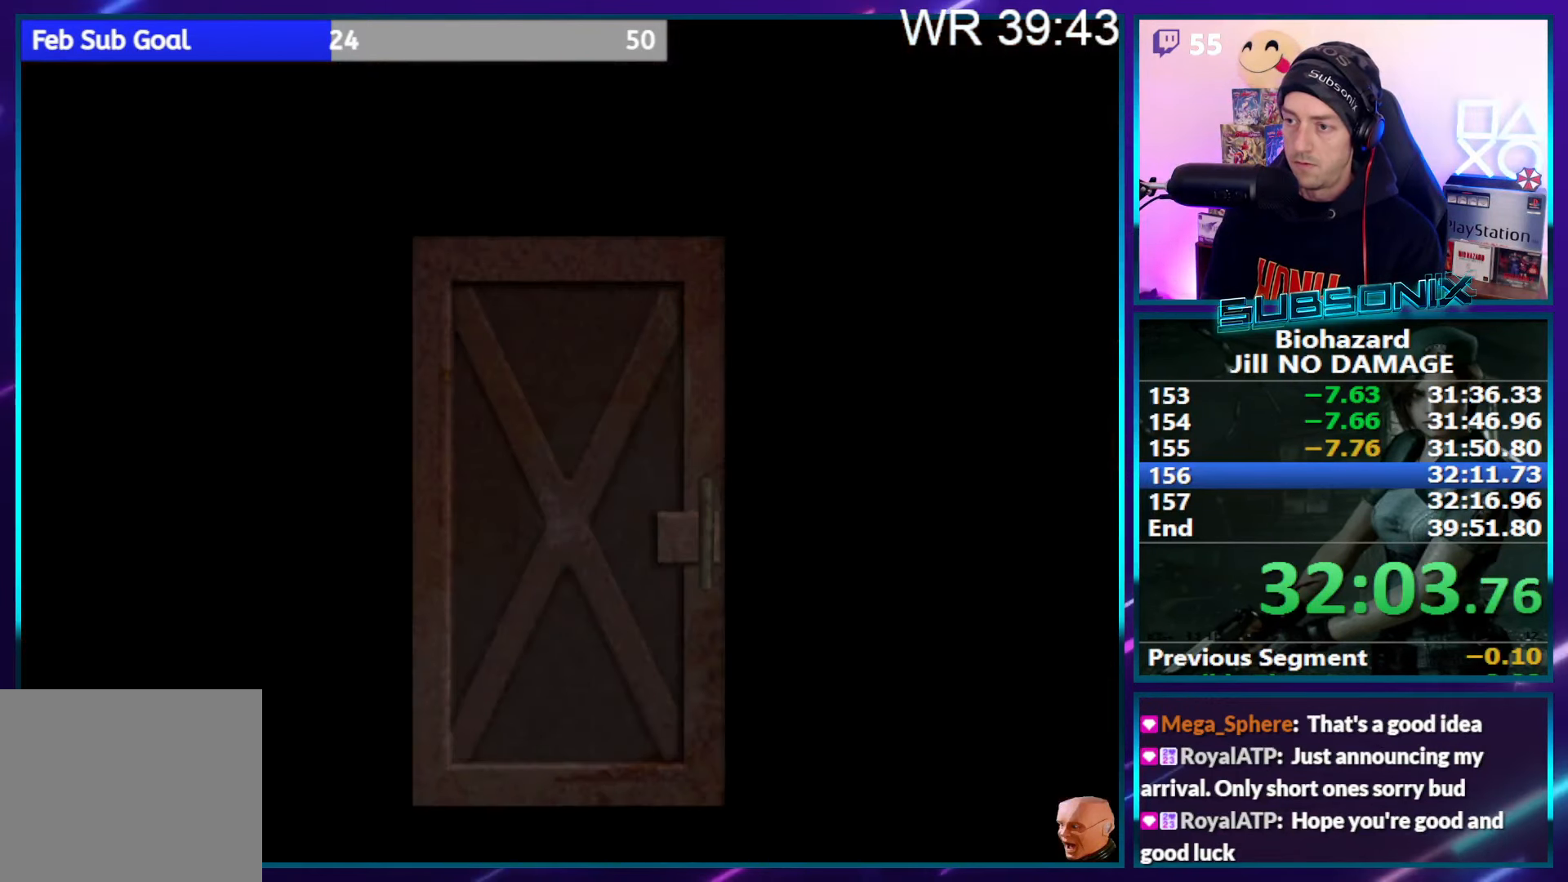
{"buttons": ["SQUARE", "DPAD_UP"], "right_stick": "left", "events": [[100, "CROSS", "up"], [166, "CROSS", "down"], [250, "CROSS", "up"], [350, "CROSS", "down"], [400, "CROSS", "up"], [450, "right_stick", "left"]]}
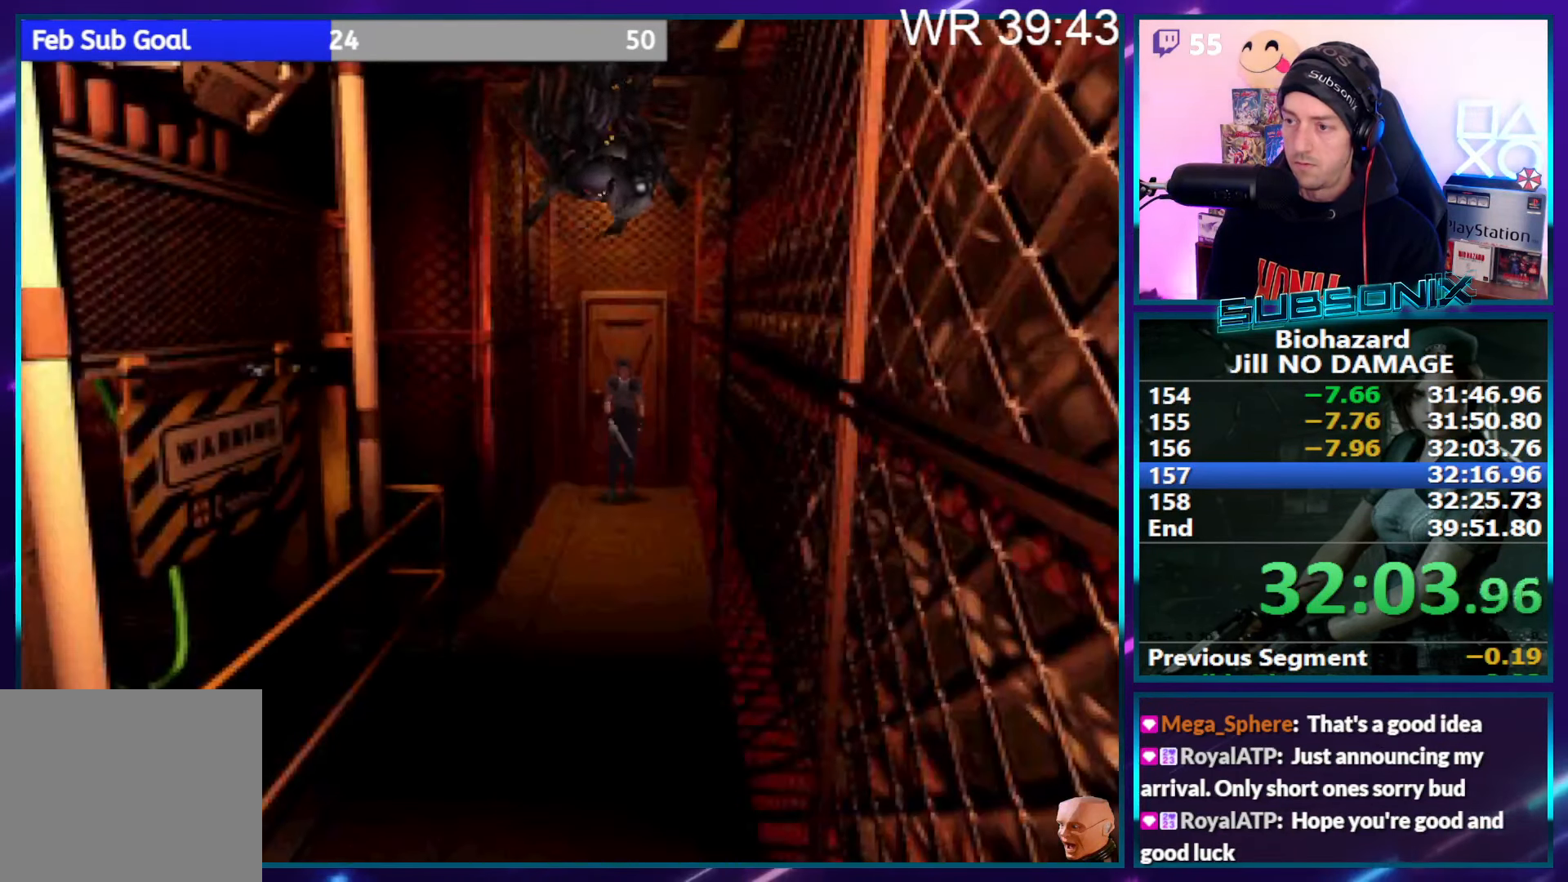
{"buttons": ["SQUARE", "DPAD_UP"], "right_stick": "down-left", "events": [[233, "right_stick", "down-left"]]}
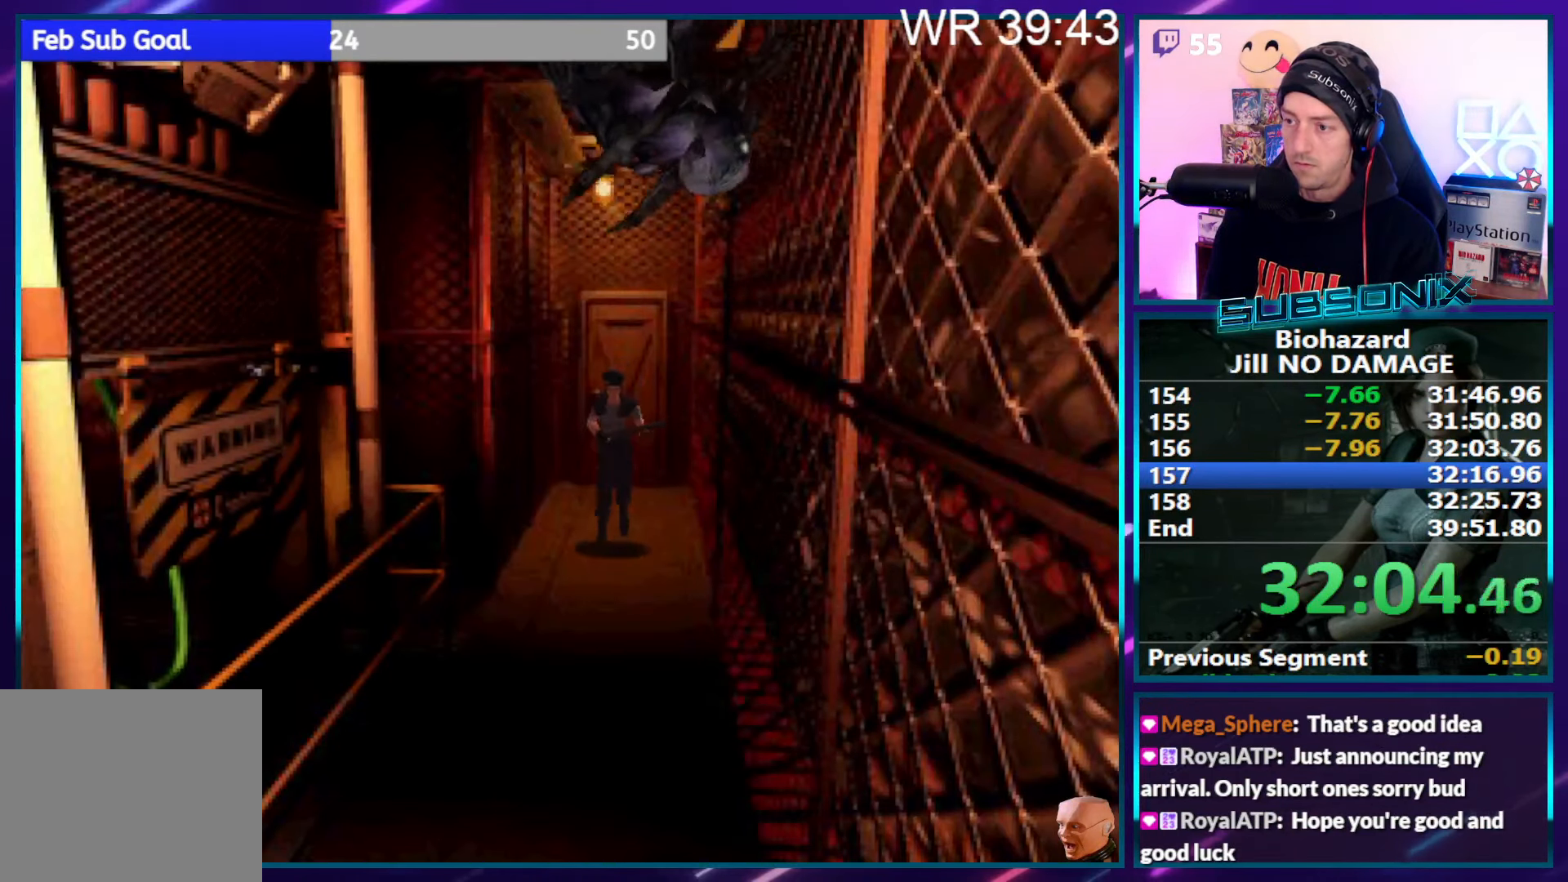
{"buttons": ["SQUARE", "DPAD_UP", "DPAD_RIGHT"], "right_stick": "down-left", "events": [[66, "DPAD_RIGHT", "down"]]}